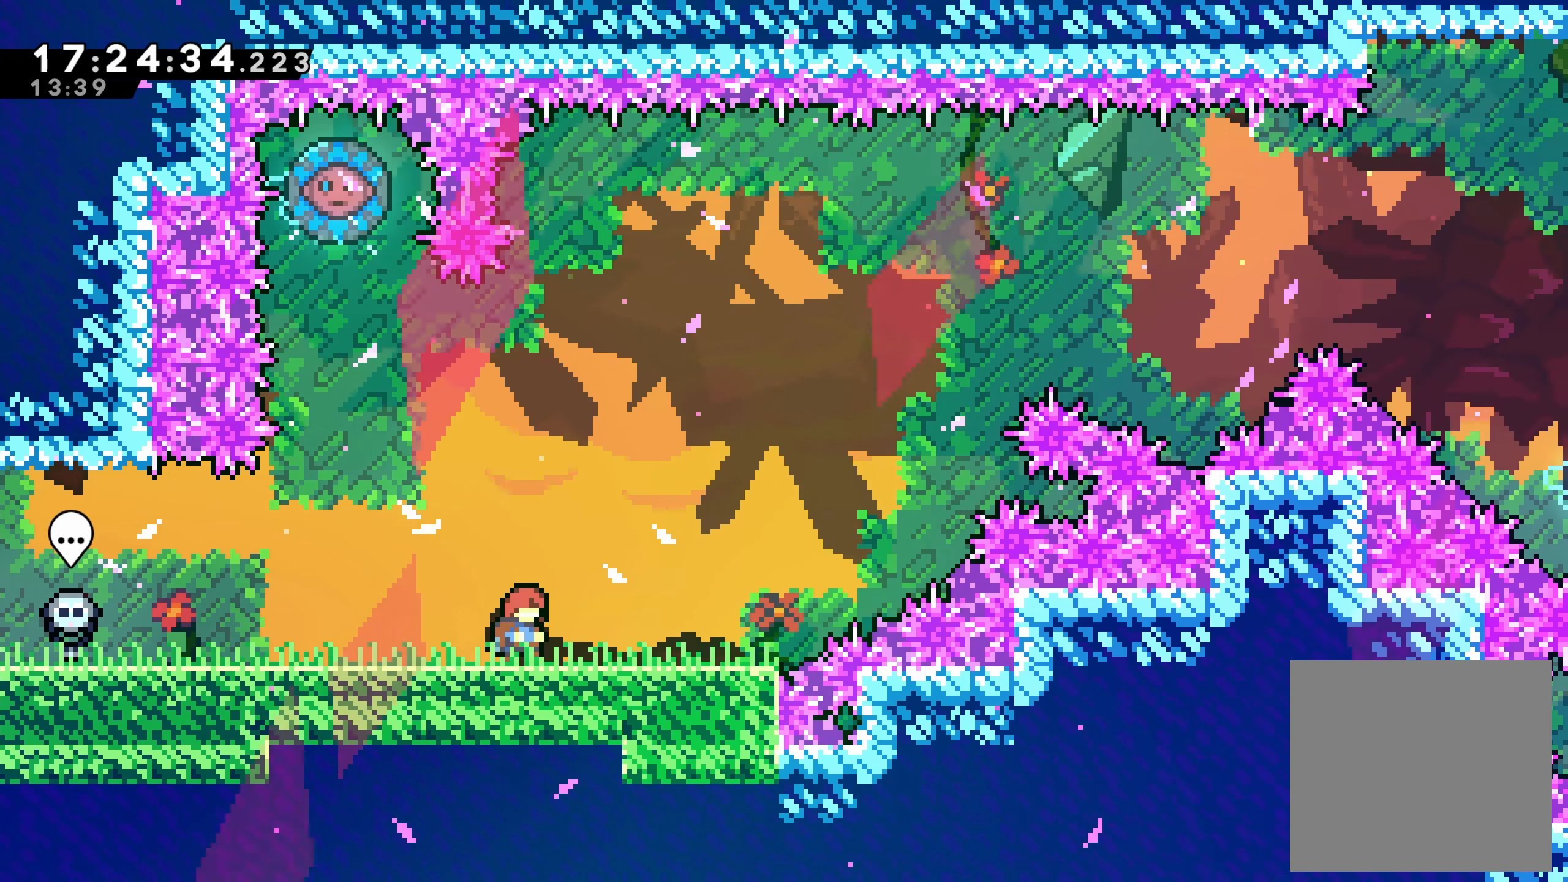
Gameplay with a controller (Xbox layout); each line is a JSON object with the inputs held at the frame after it (dt_ms = milliseconds from this image to that frame). "events" lists button and stick changes between this image and that frame as [ms after this image, input, new state], when the widget could be followed in between. Not read: L3 R3 right_stick.
{"dt_ms": 500, "buttons": [], "left_stick": "center", "events": []}
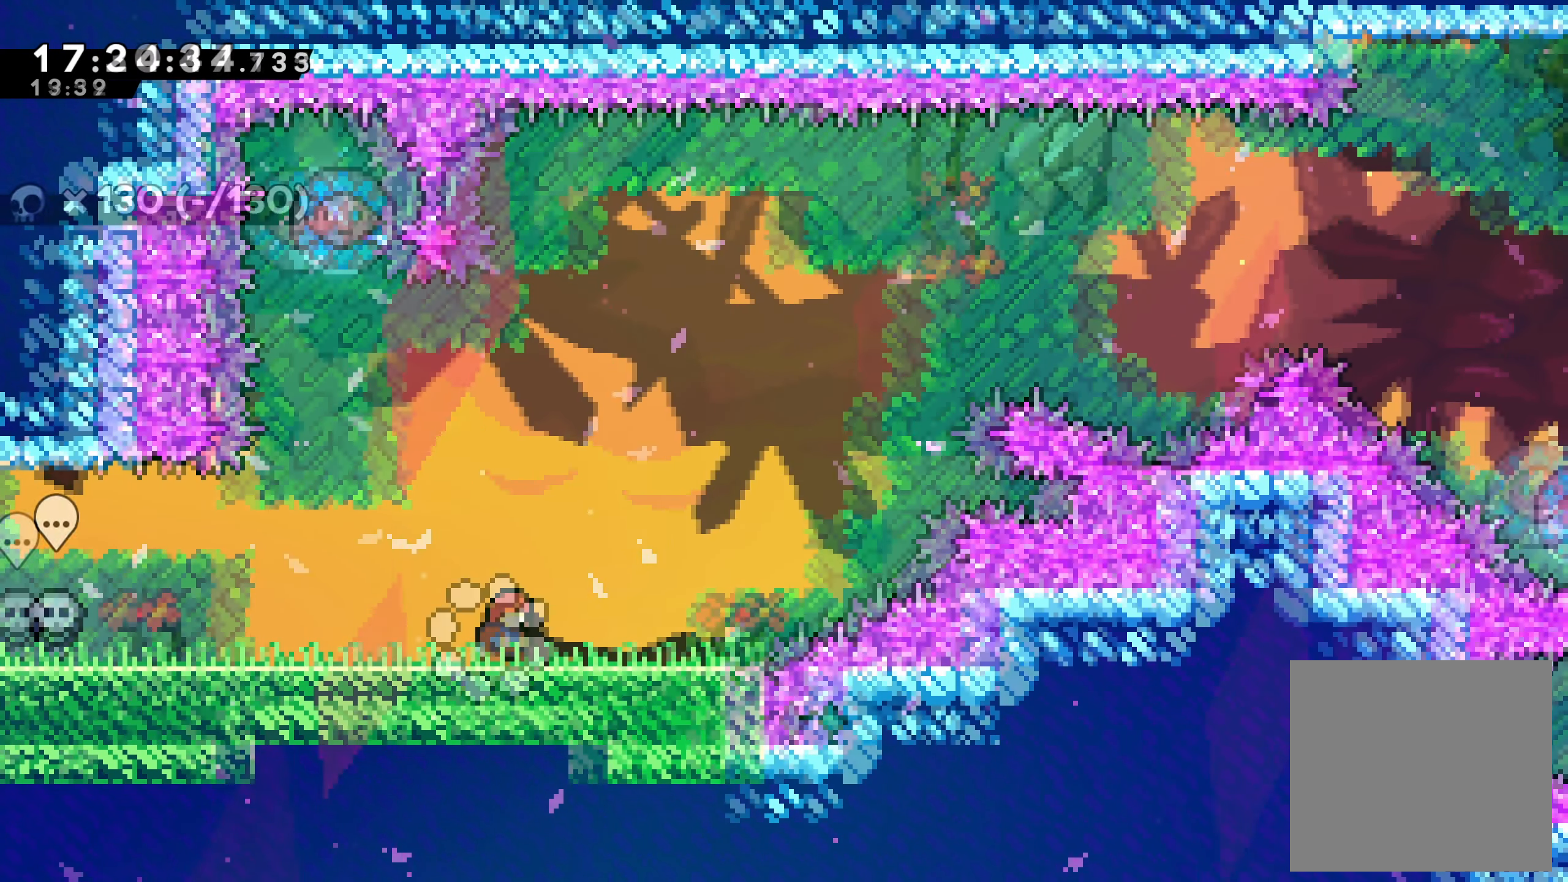
{"dt_ms": 1000, "buttons": ["DPAD_RIGHT"], "left_stick": "center"}
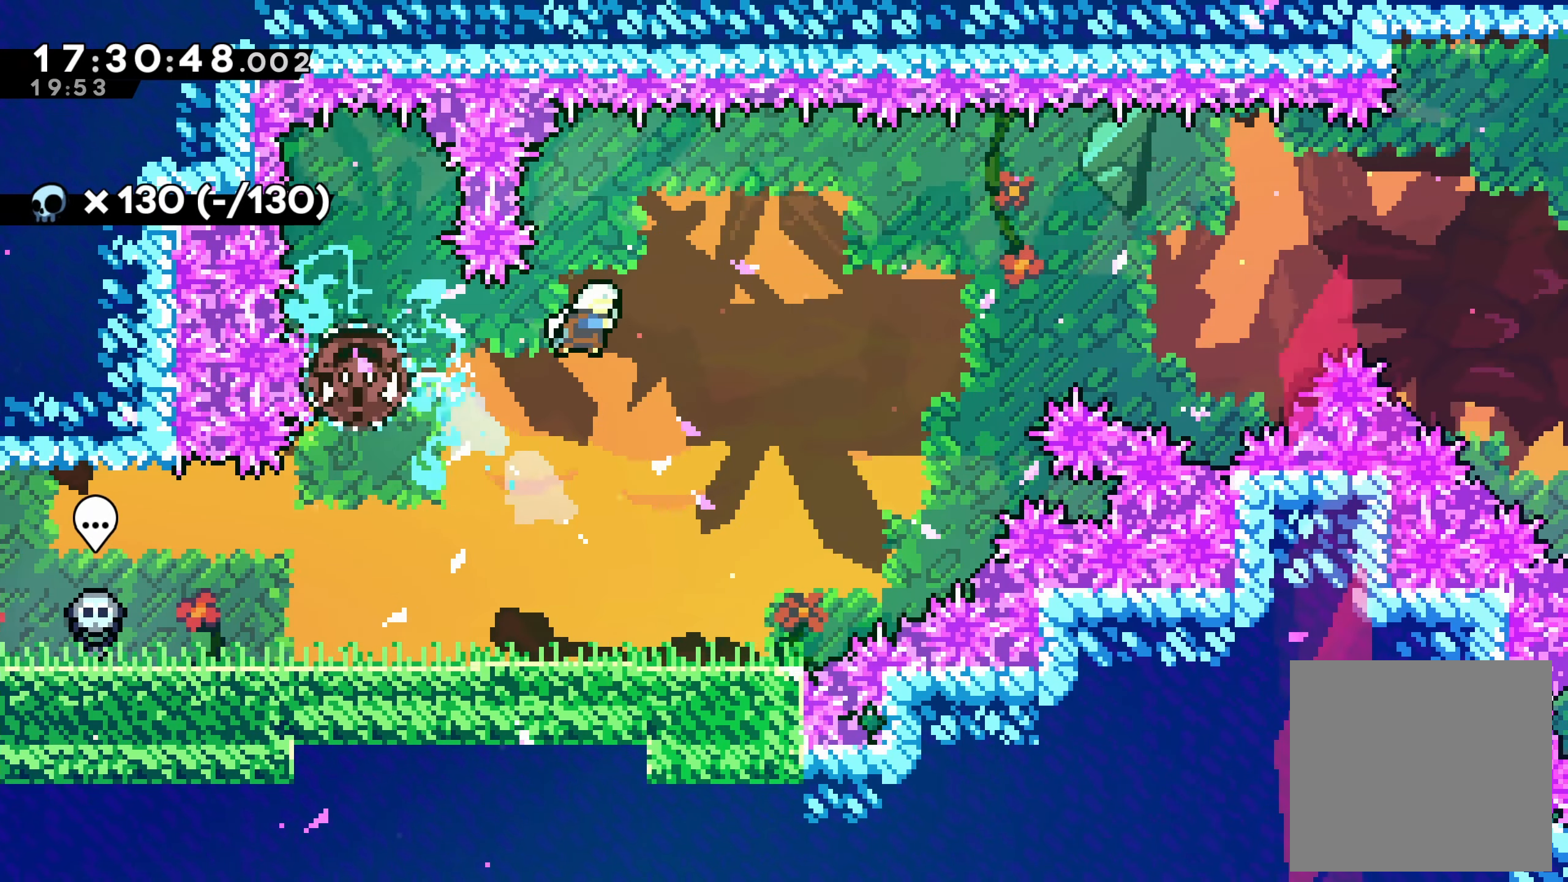
{"dt_ms": 500, "buttons": ["X", "DPAD_RIGHT"], "left_stick": "center", "events": [[500, "X", "down"]]}
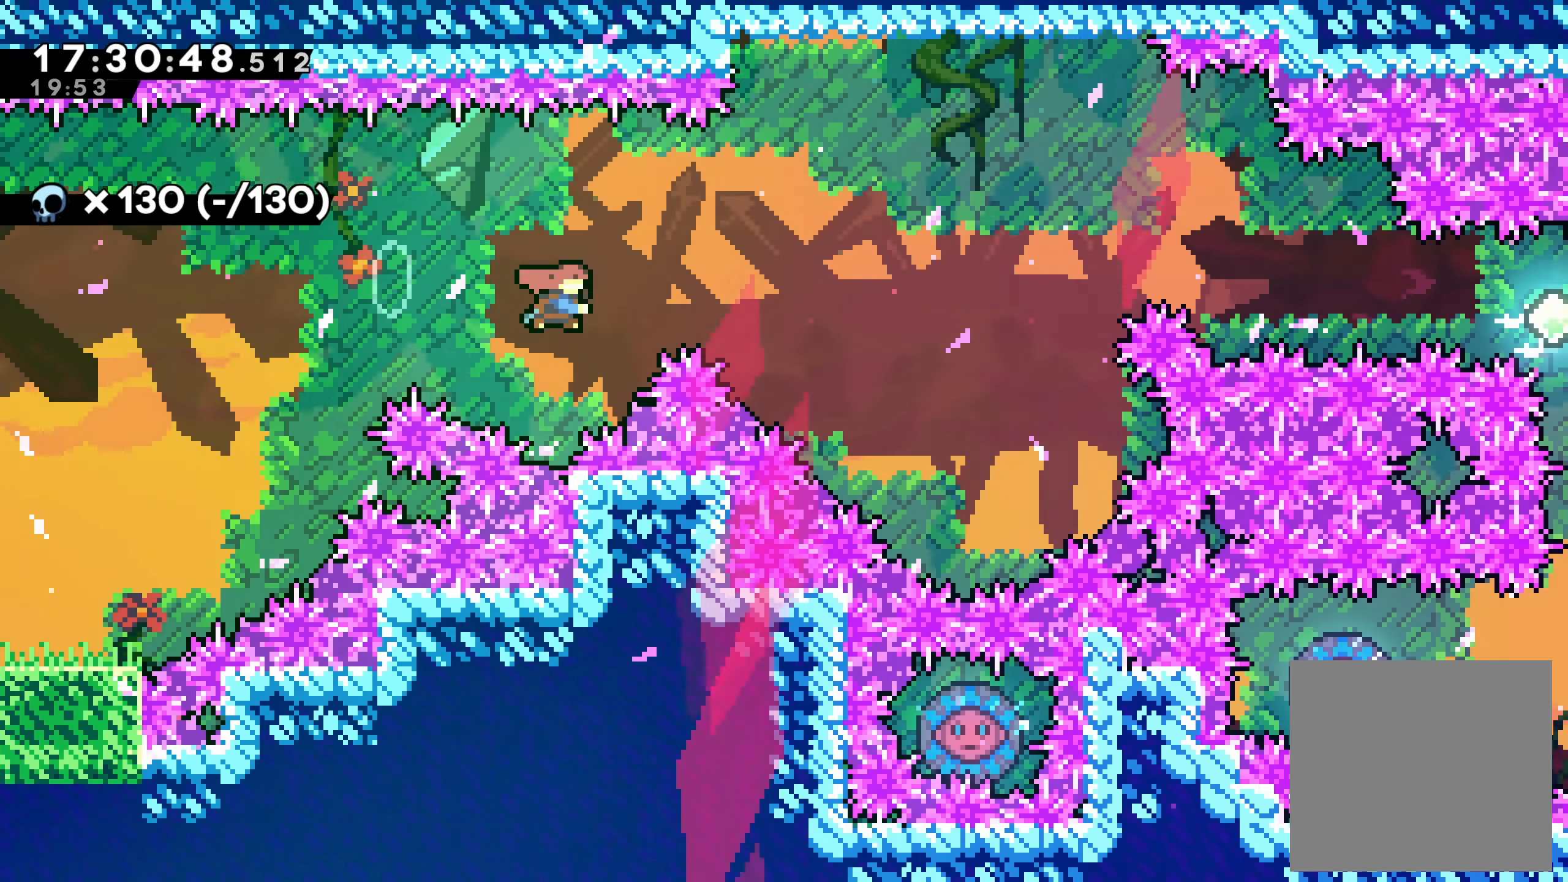
{"dt_ms": 500, "buttons": ["DPAD_UP", "DPAD_RIGHT"], "left_stick": "center", "events": [[17, "DPAD_UP", "down"], [184, "X", "up"]]}
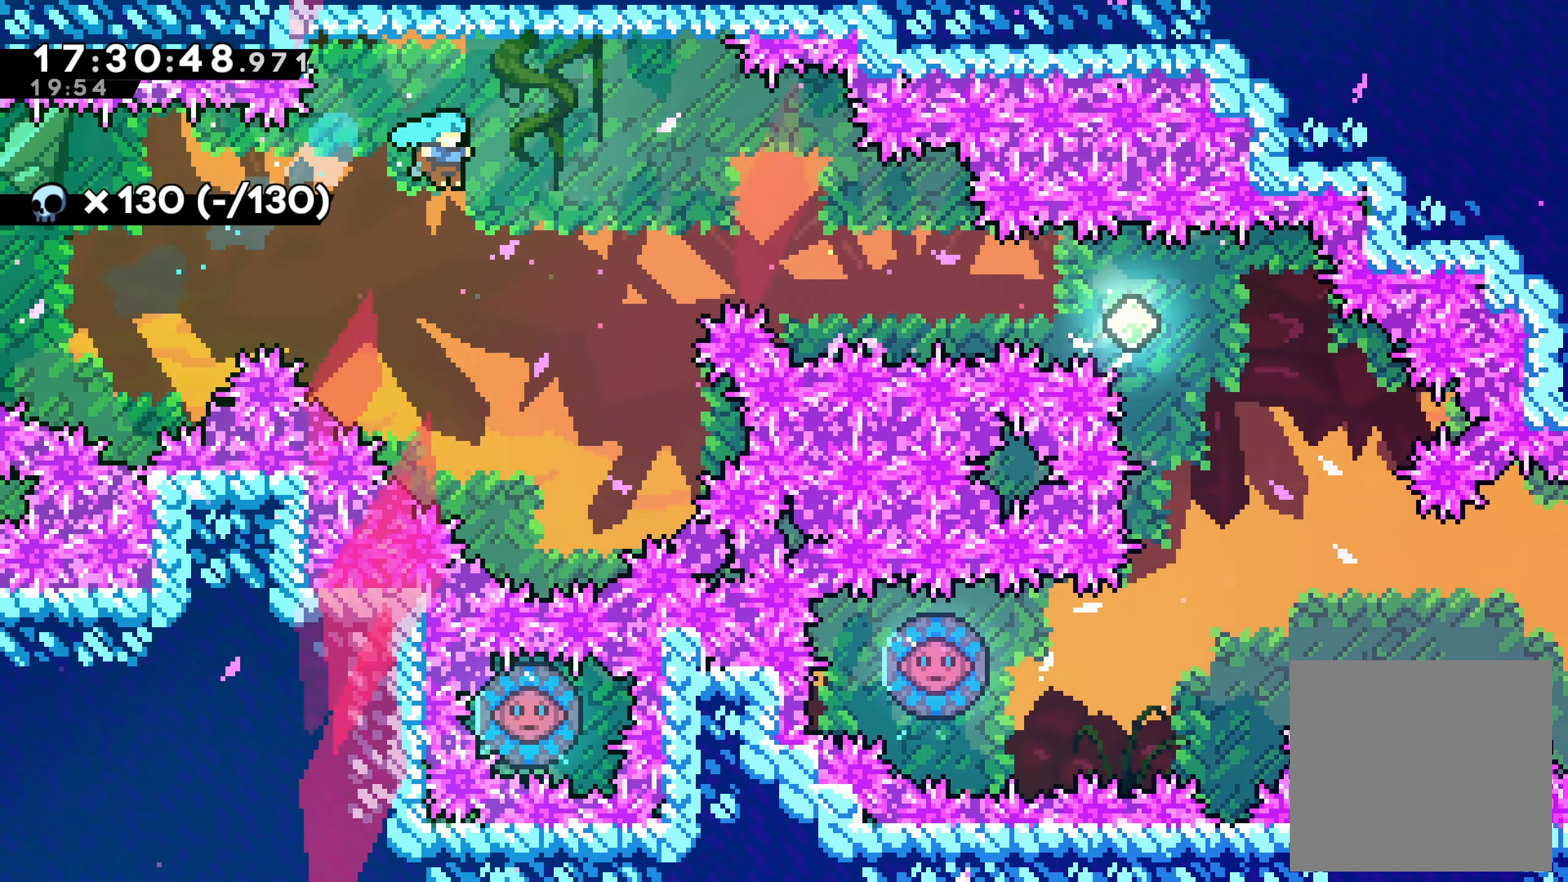
{"dt_ms": 500, "buttons": [], "left_stick": "center"}
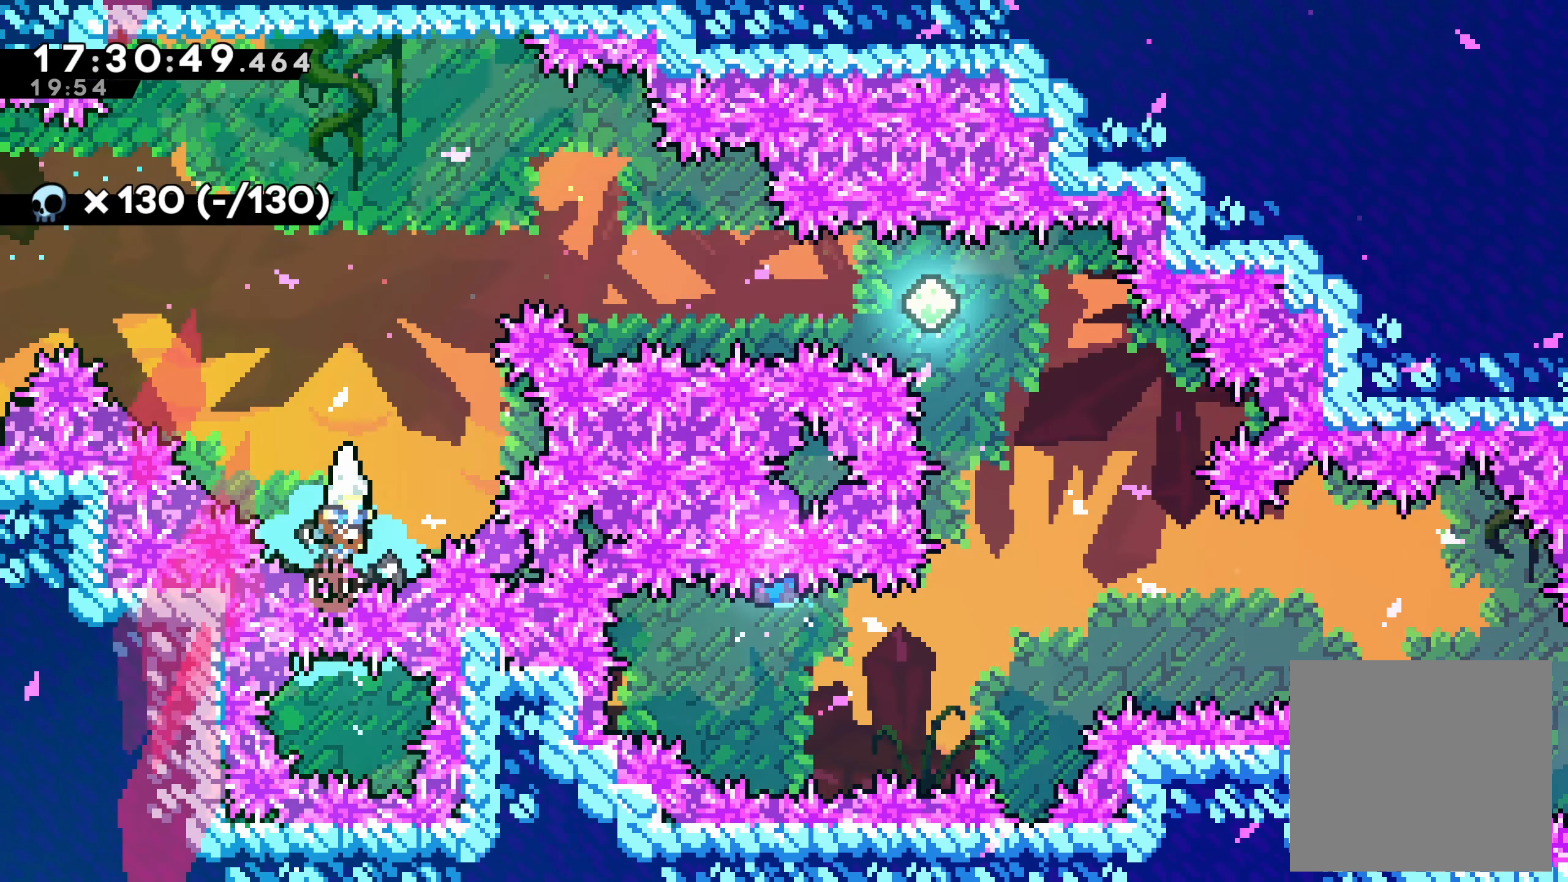
{"dt_ms": 500, "buttons": [], "left_stick": "center", "events": []}
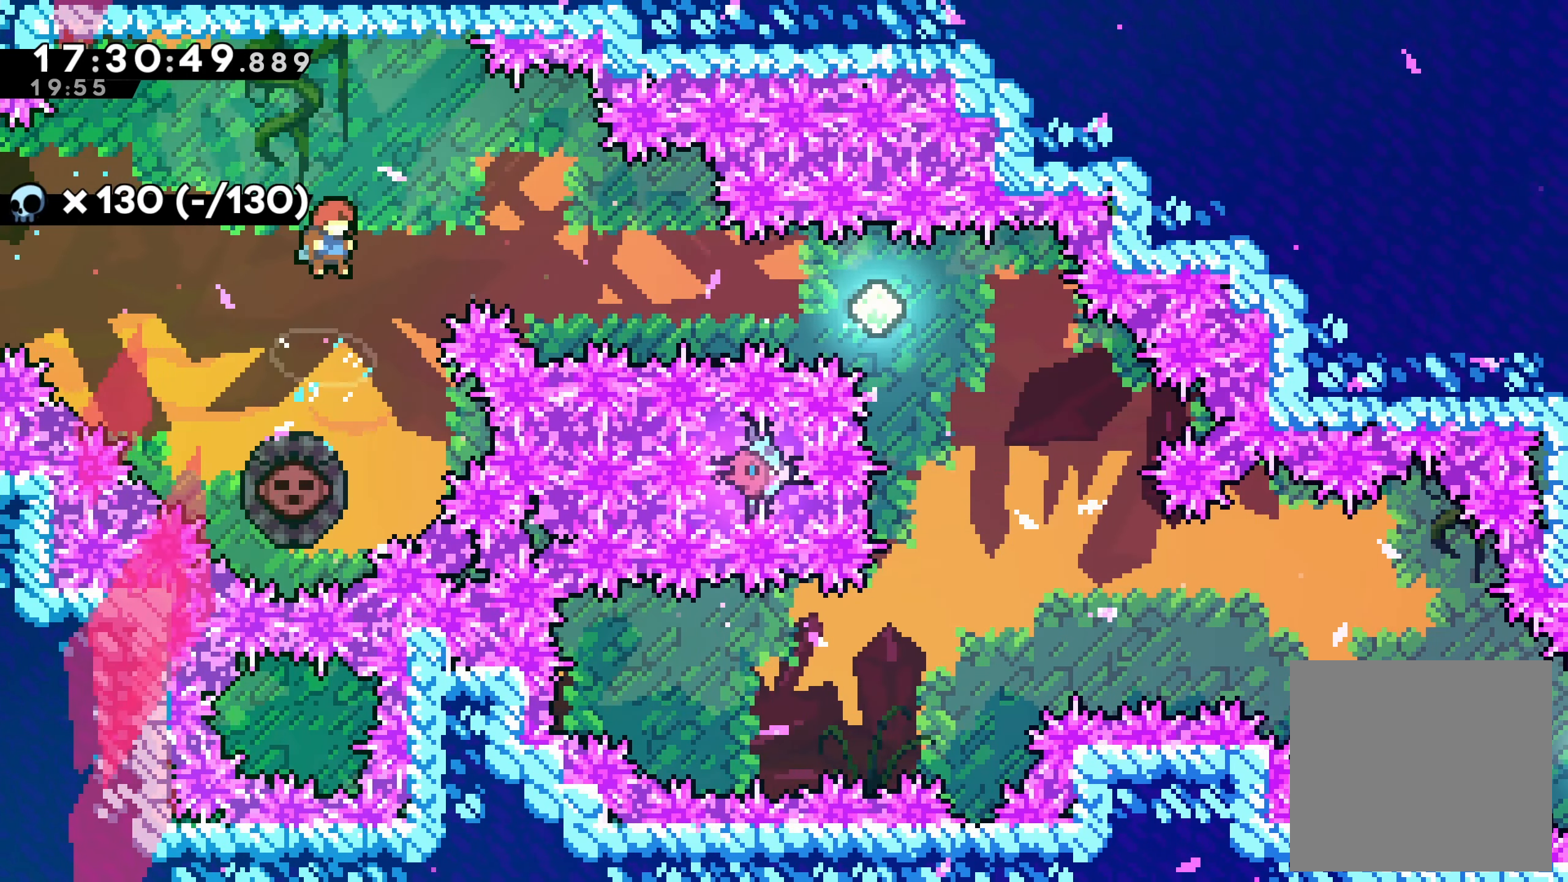
{"dt_ms": 500, "buttons": ["DPAD_RIGHT"], "left_stick": "center", "events": [[350, "DPAD_RIGHT", "down"]]}
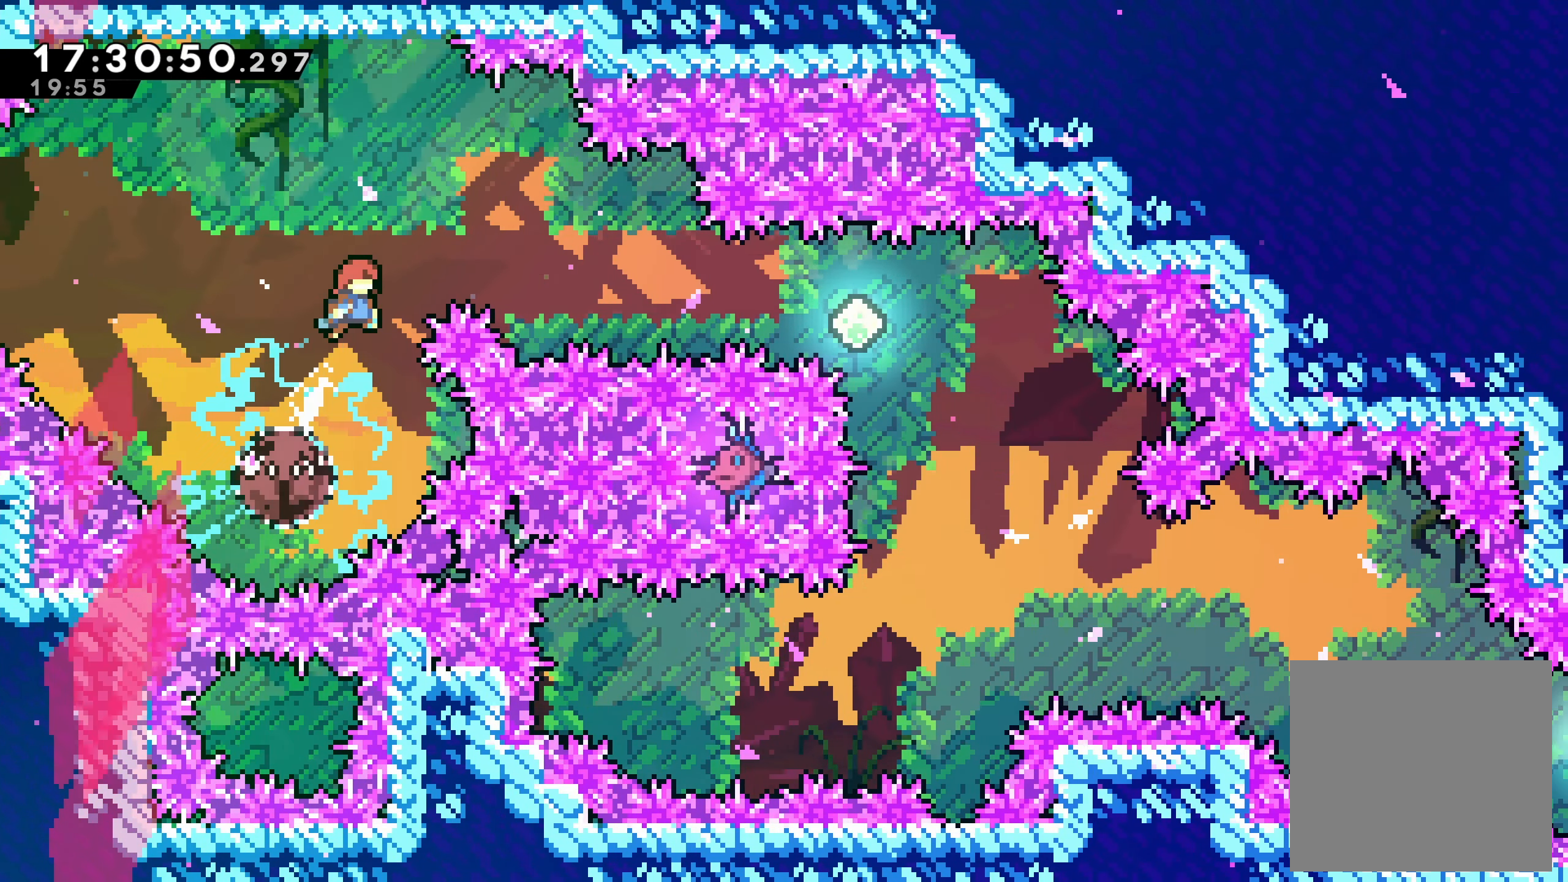
{"dt_ms": 500, "buttons": ["DPAD_RIGHT"], "left_stick": "center", "events": [[300, "DPAD_RIGHT", "up"], [384, "DPAD_RIGHT", "down"]]}
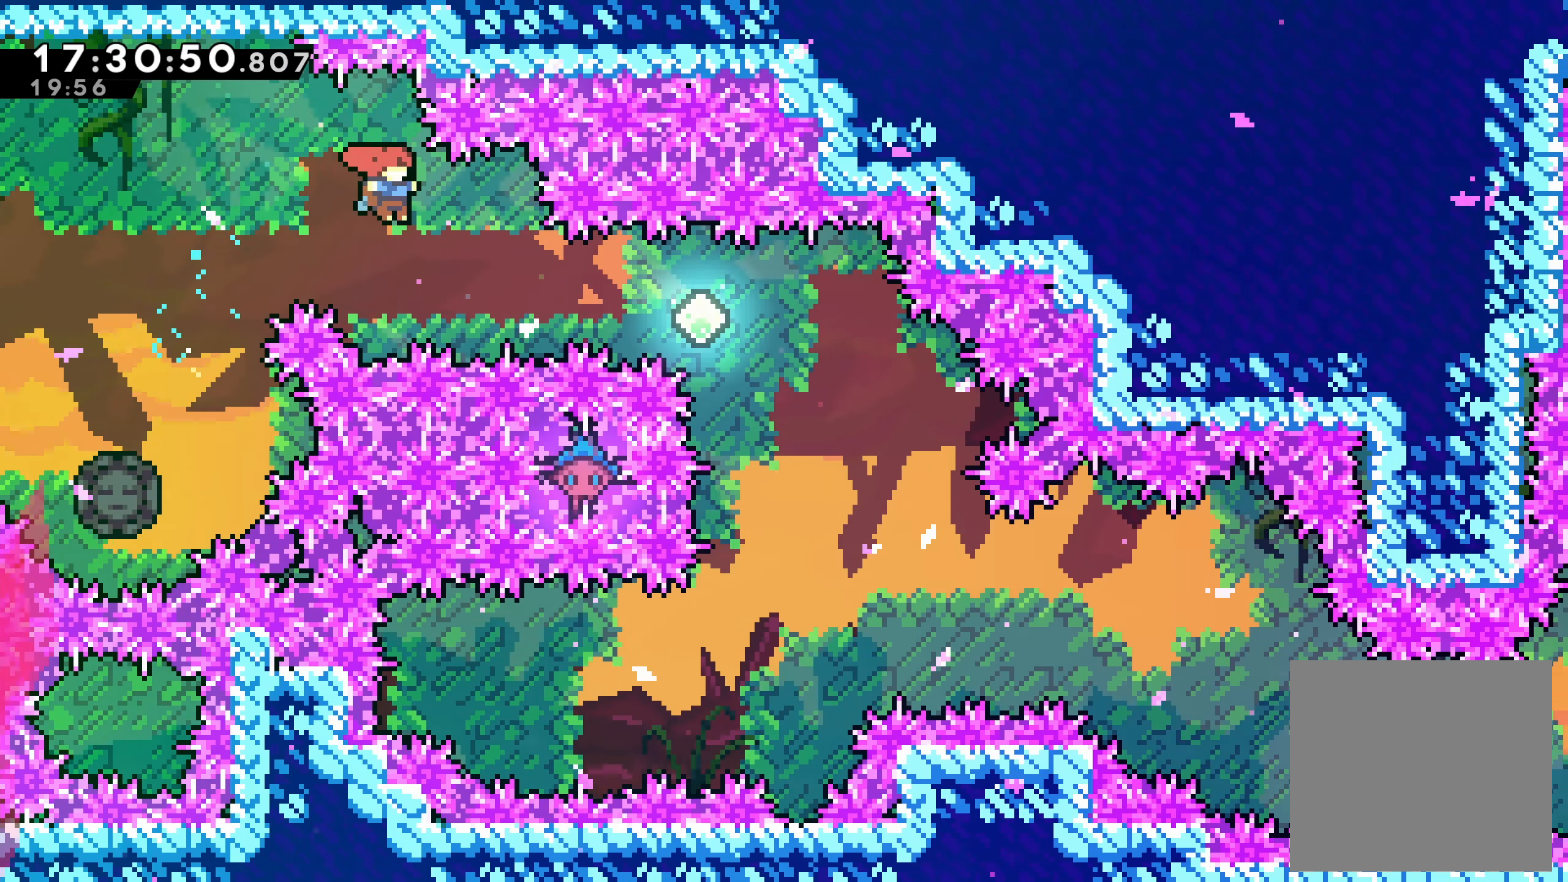
{"dt_ms": 500, "buttons": ["DPAD_RIGHT"], "left_stick": "center", "events": [[100, "X", "down"], [300, "X", "up"]]}
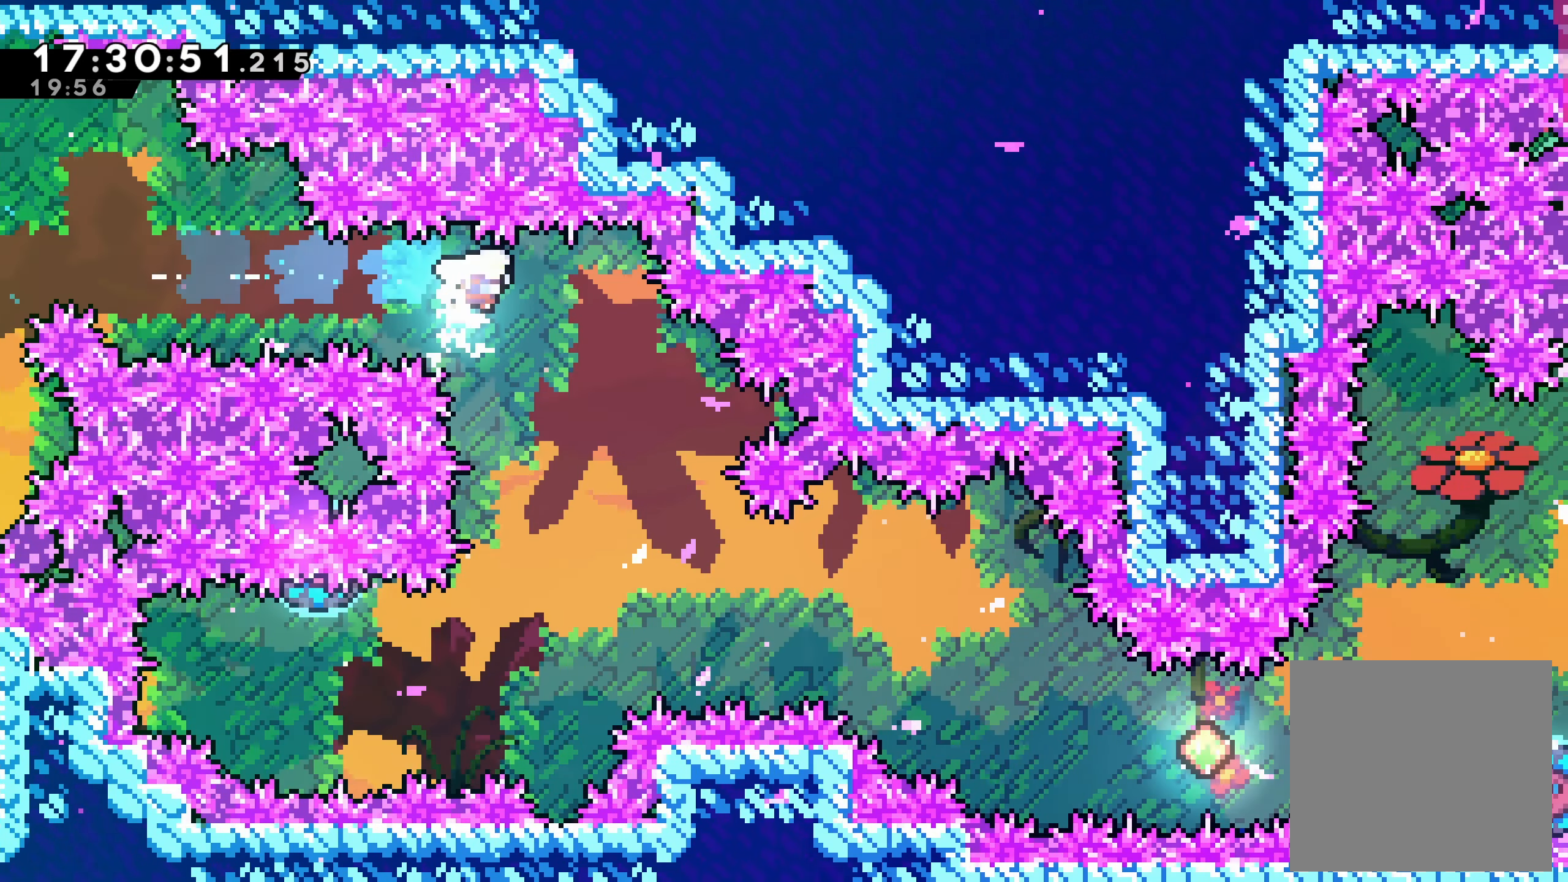
{"dt_ms": 500, "buttons": ["DPAD_LEFT"], "left_stick": "center", "events": [[17, "DPAD_RIGHT", "up"], [467, "DPAD_LEFT", "down"]]}
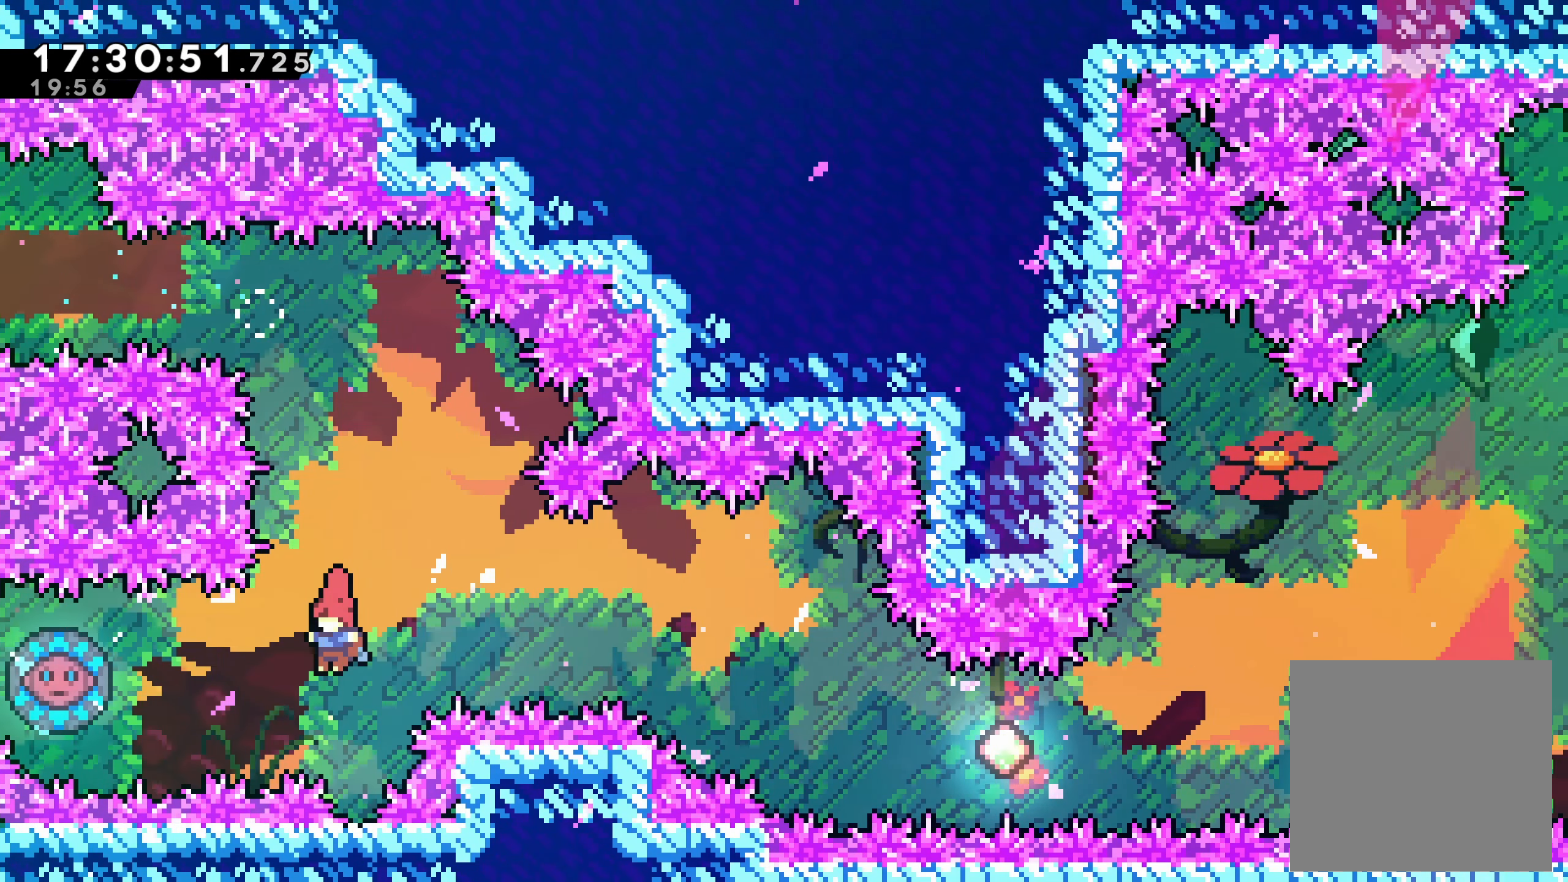
{"dt_ms": 500, "buttons": ["DPAD_RIGHT"], "left_stick": "center", "events": [[50, "X", "down"], [234, "X", "up"], [300, "DPAD_LEFT", "up"], [417, "DPAD_RIGHT", "down"]]}
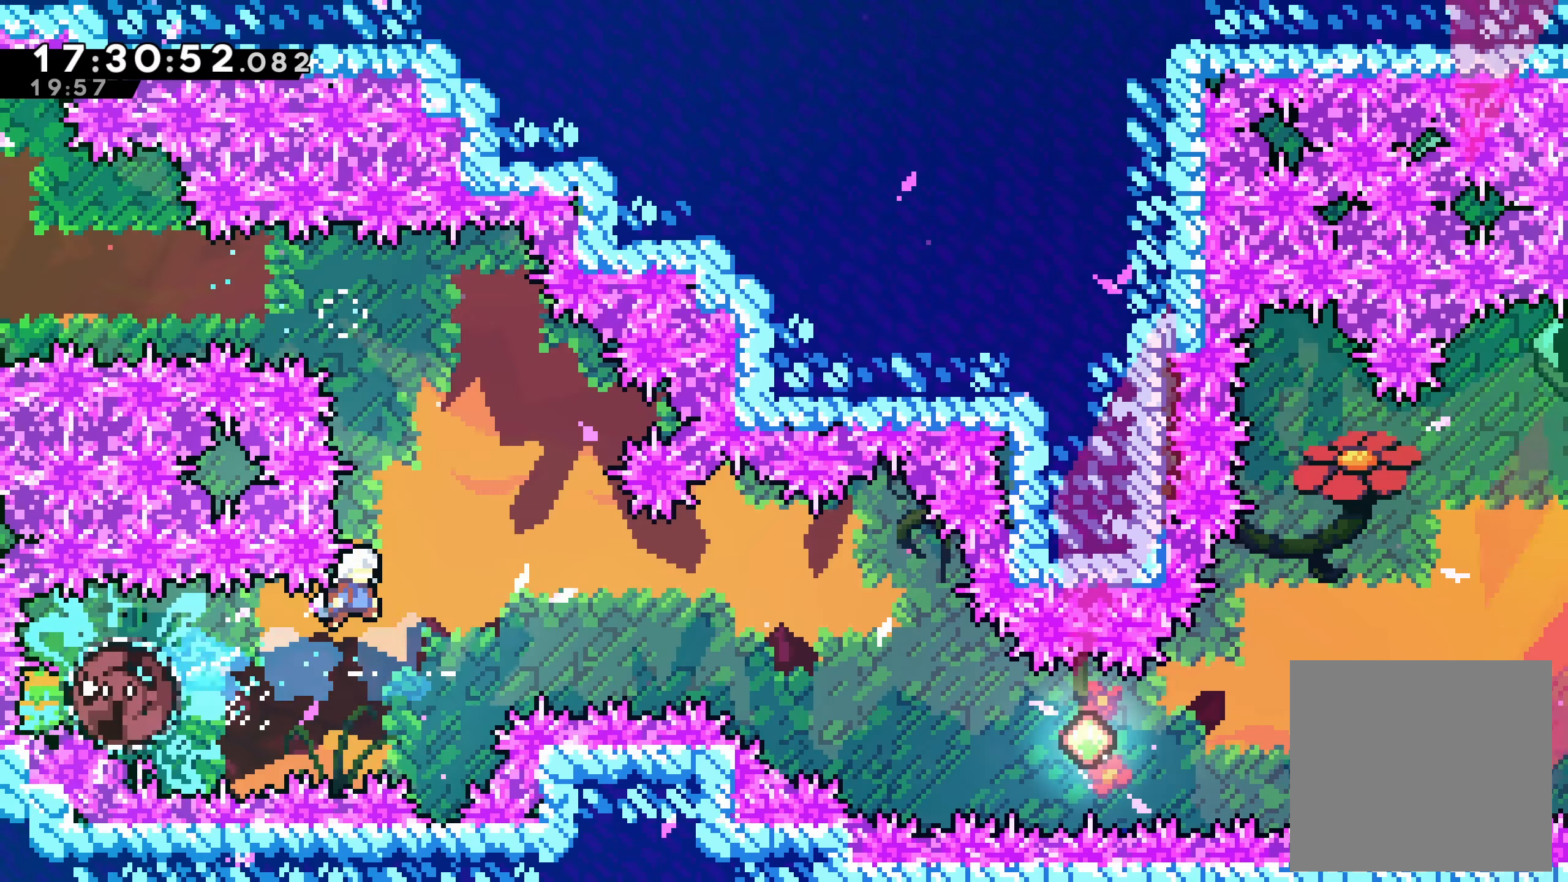
{"dt_ms": 500, "buttons": ["DPAD_RIGHT"], "left_stick": "center", "events": []}
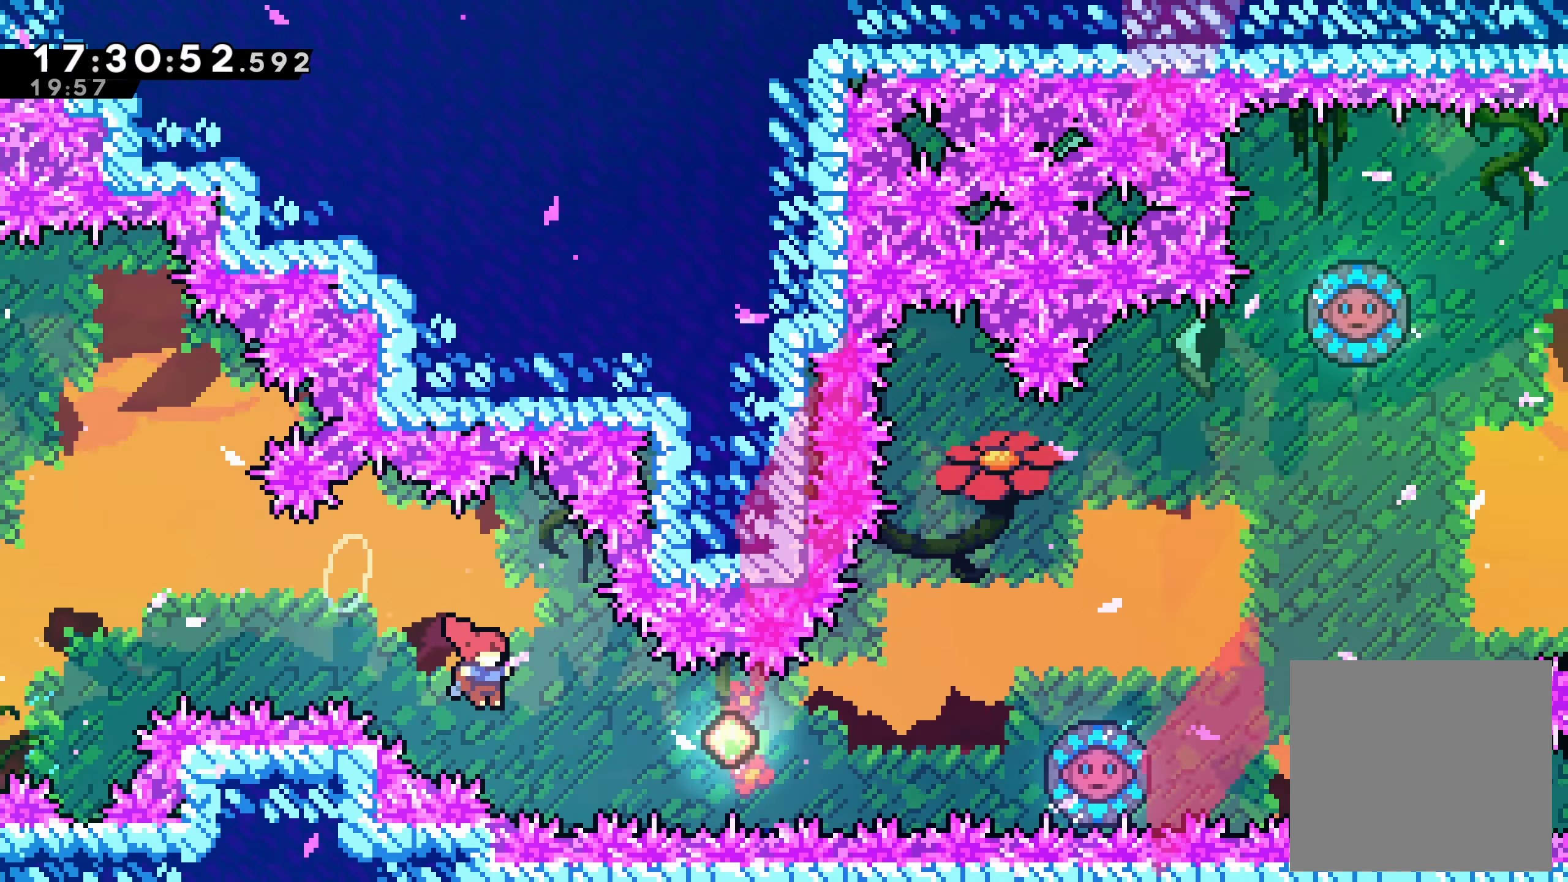
{"dt_ms": 500, "buttons": ["X", "DPAD_UP", "DPAD_RIGHT"], "left_stick": "center", "events": [[100, "X", "down"], [400, "X", "up"], [483, "DPAD_UP", "down"], [500, "X", "down"]]}
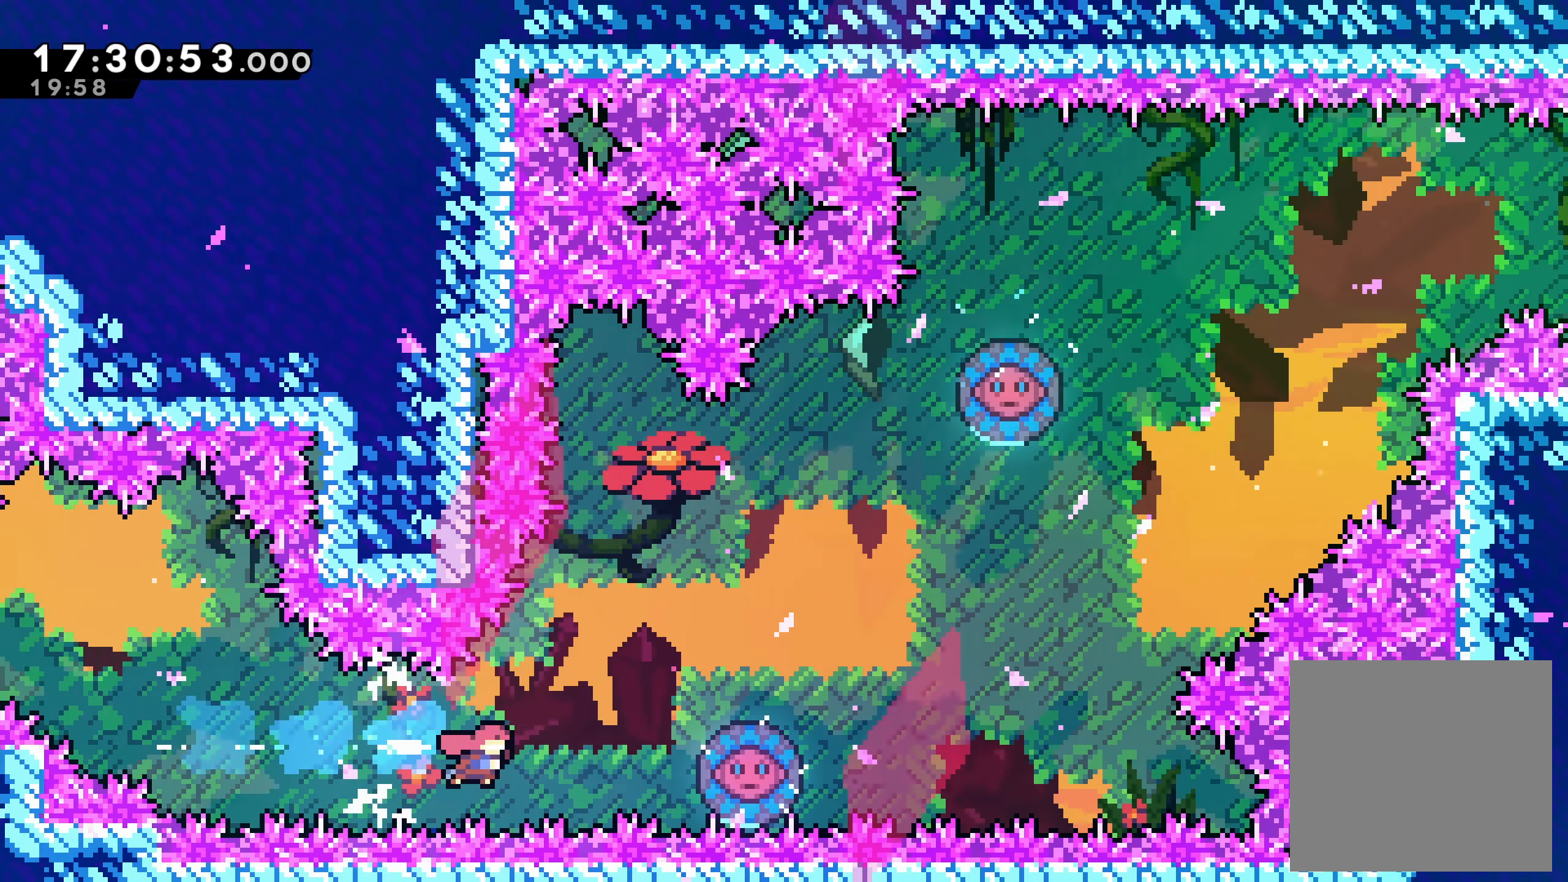
{"dt_ms": 1000, "buttons": ["DPAD_RIGHT"], "left_stick": "center"}
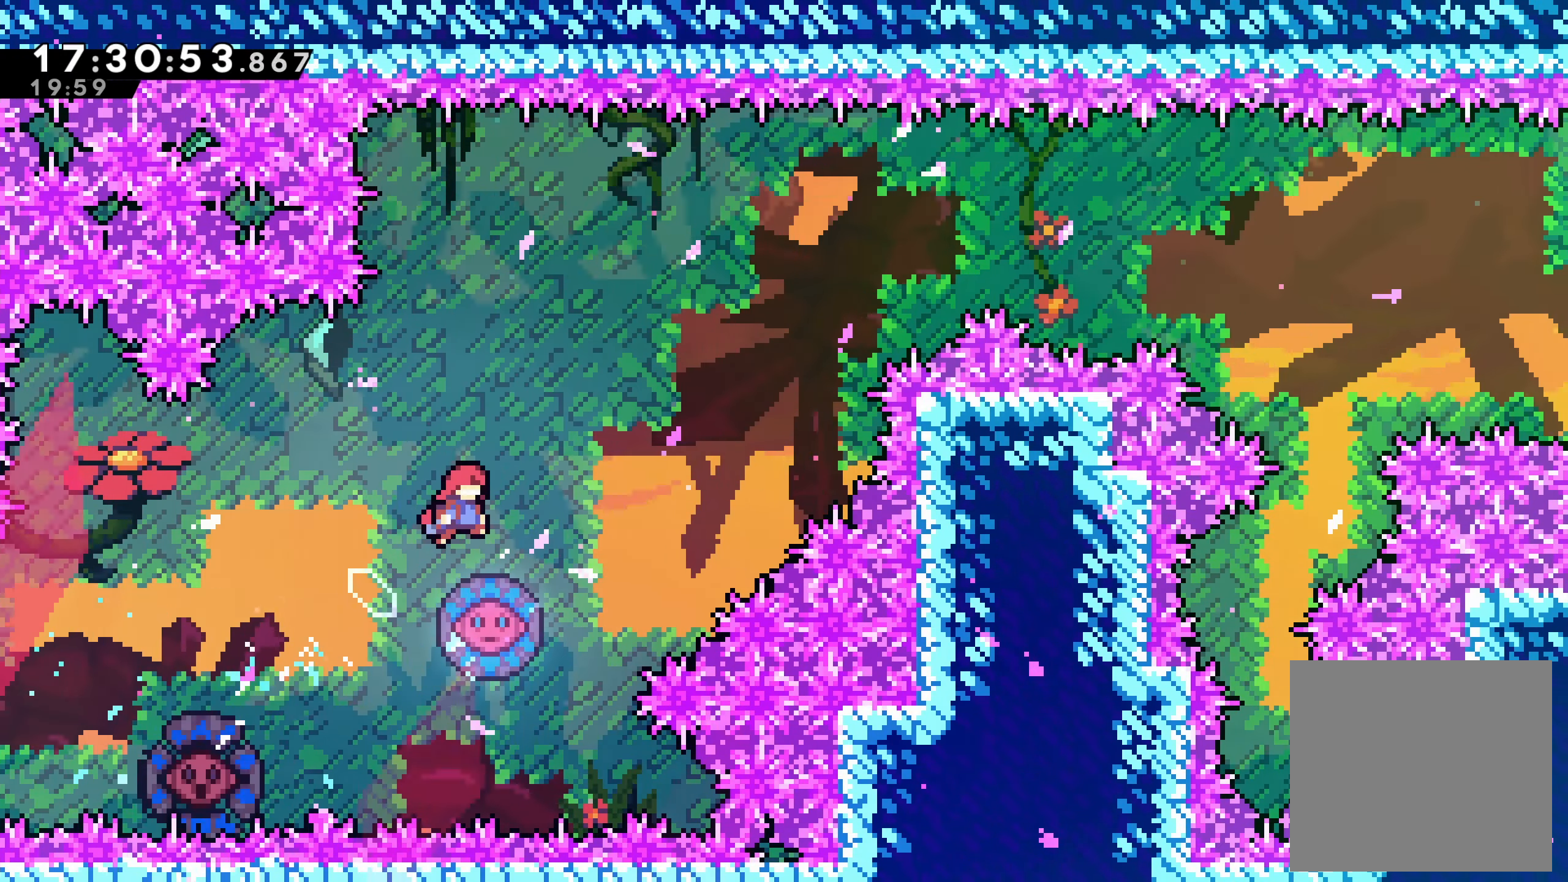
{"dt_ms": 500, "buttons": ["DPAD_LEFT"], "left_stick": "center", "events": [[100, "DPAD_RIGHT", "up"], [150, "DPAD_LEFT", "down"]]}
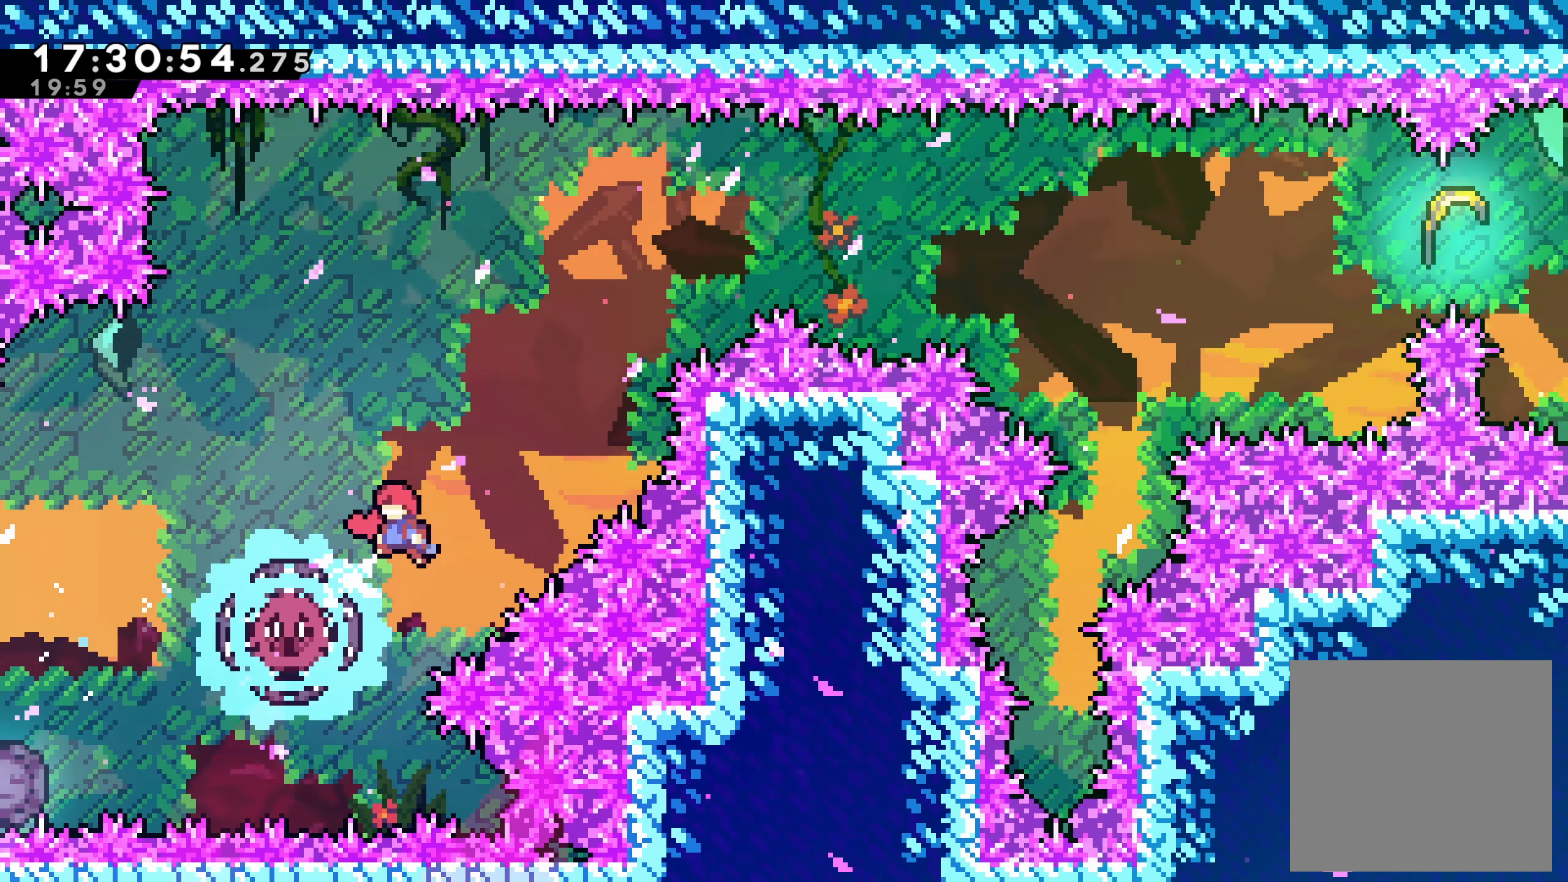
{"dt_ms": 500, "buttons": [], "left_stick": "center", "events": [[100, "DPAD_UP", "down"], [166, "X", "down"], [433, "X", "up"], [500, "DPAD_LEFT", "up"], [500, "DPAD_UP", "up"]]}
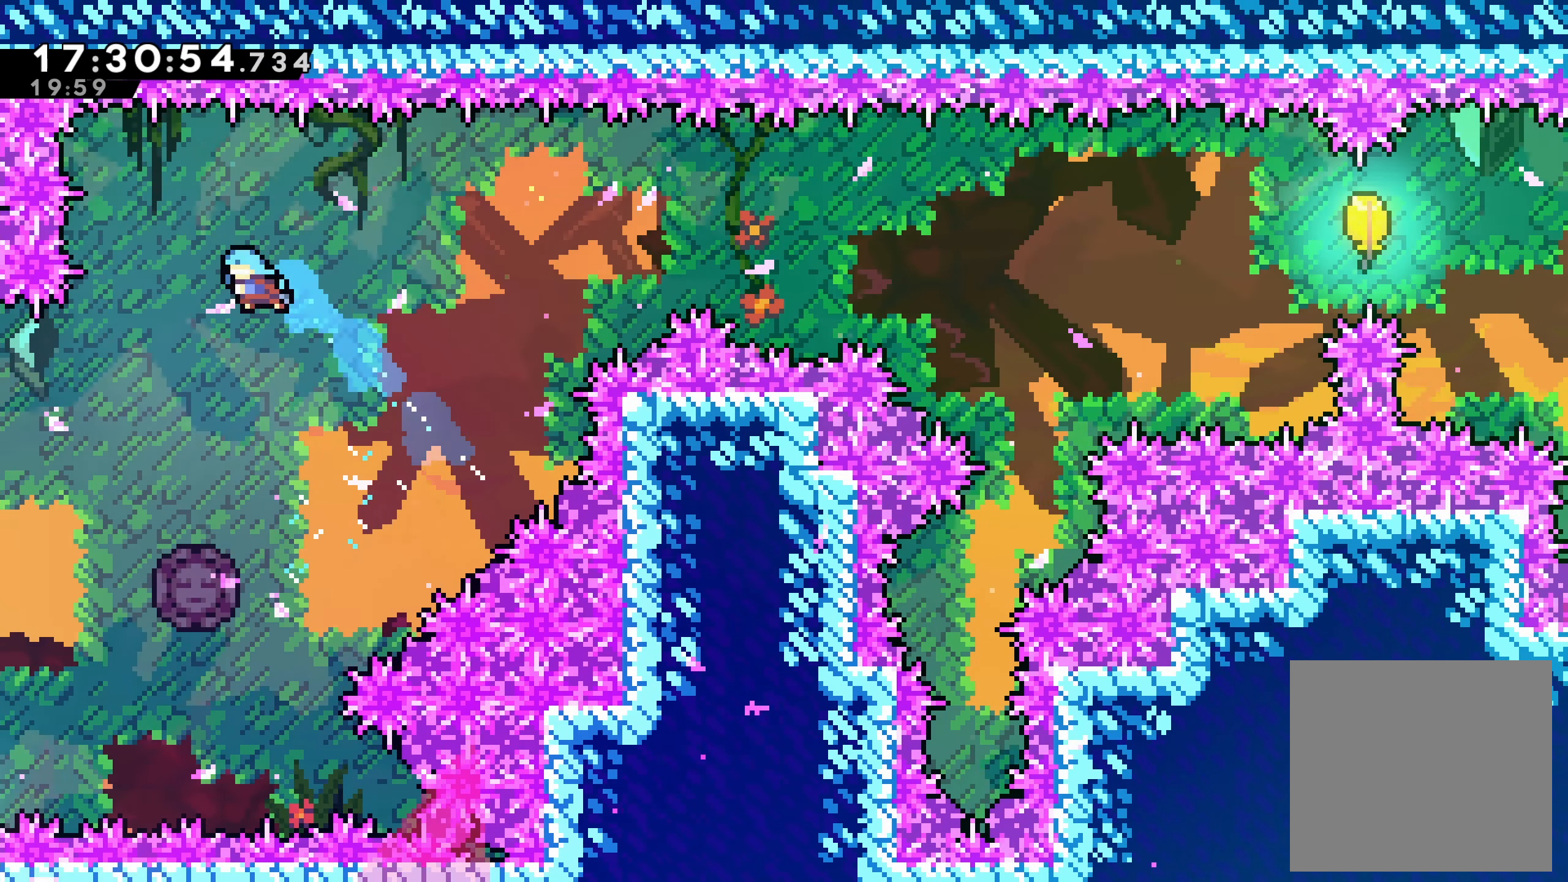
{"dt_ms": 500, "buttons": ["DPAD_RIGHT"], "left_stick": "center", "events": [[200, "DPAD_LEFT", "down"], [283, "DPAD_LEFT", "up"], [366, "DPAD_RIGHT", "down"]]}
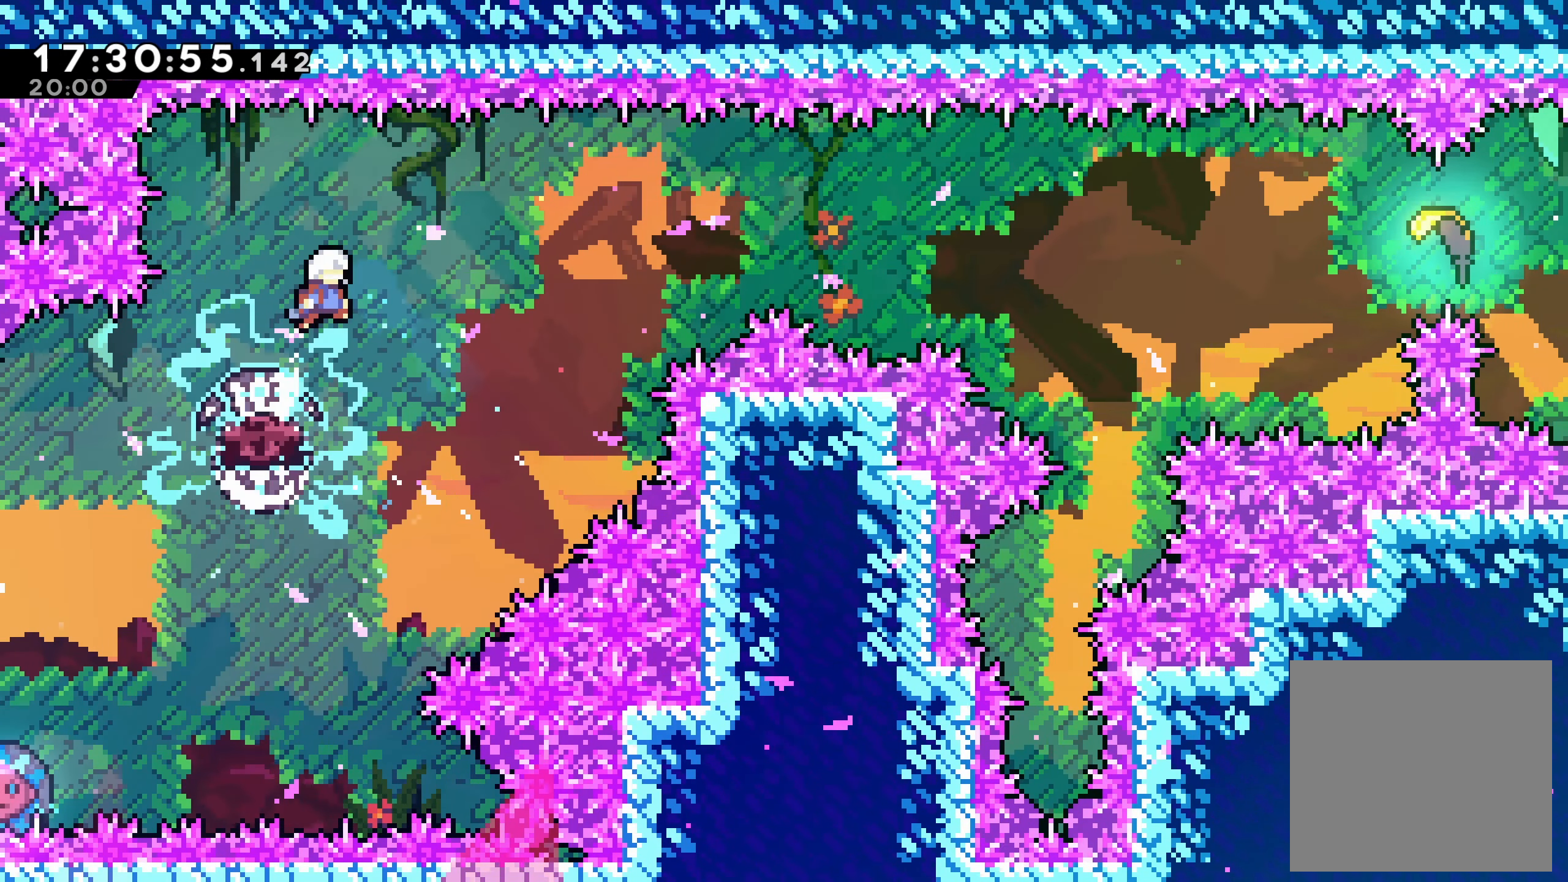
{"dt_ms": 500, "buttons": [], "left_stick": "center", "events": [[166, "DPAD_RIGHT", "up"]]}
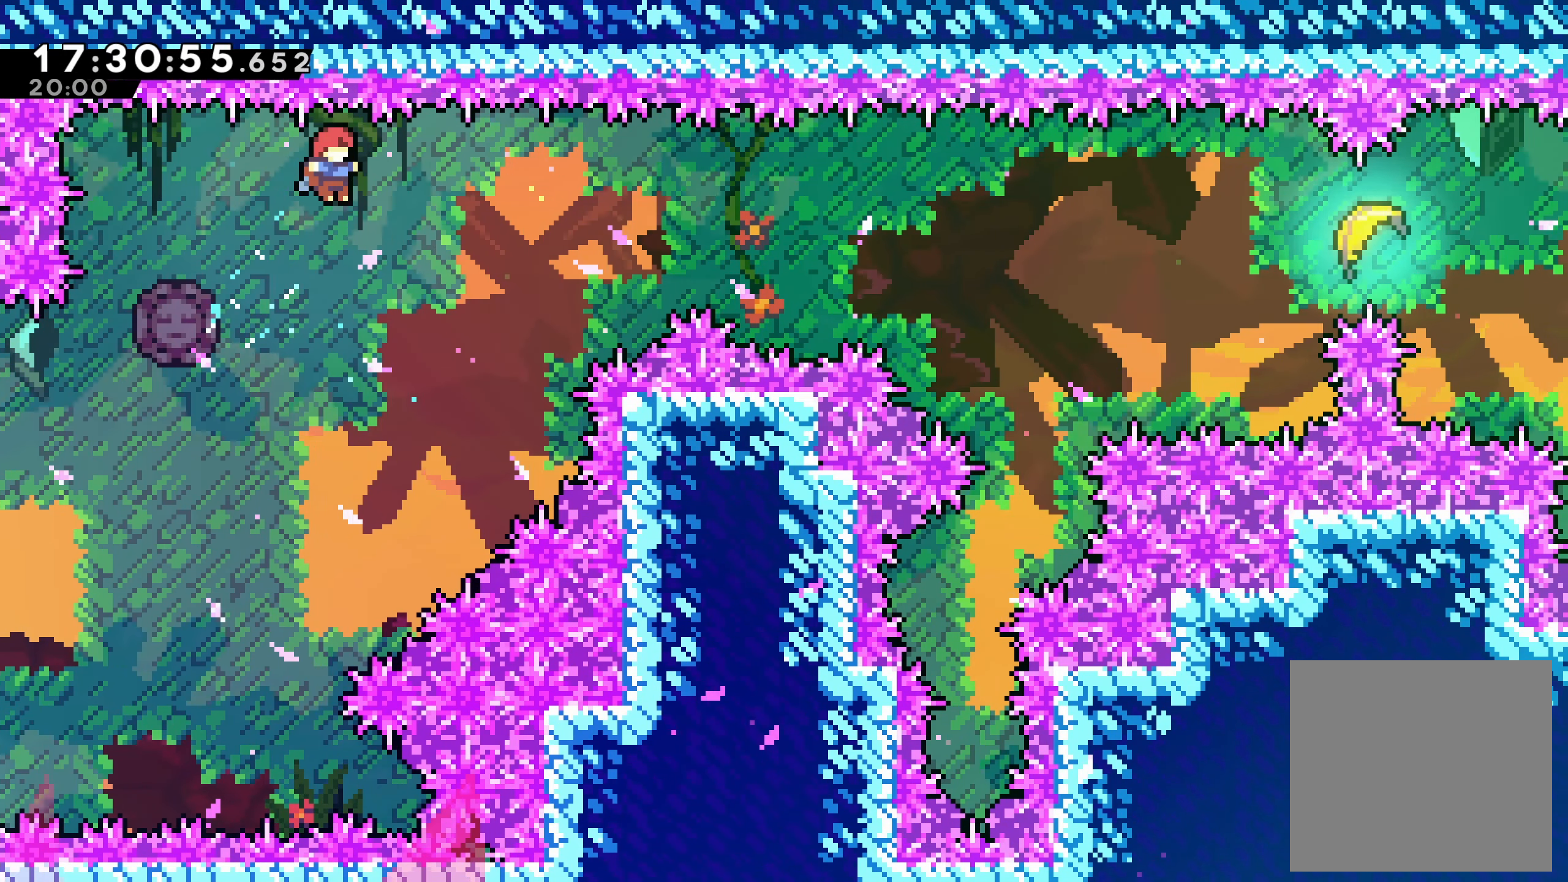
{"dt_ms": 500, "buttons": ["DPAD_RIGHT"], "left_stick": "center", "events": [[200, "DPAD_LEFT", "down"], [216, "X", "down"], [350, "DPAD_LEFT", "up"], [350, "X", "up"], [366, "DPAD_DOWN", "down"], [383, "DPAD_RIGHT", "down"], [500, "DPAD_DOWN", "up"]]}
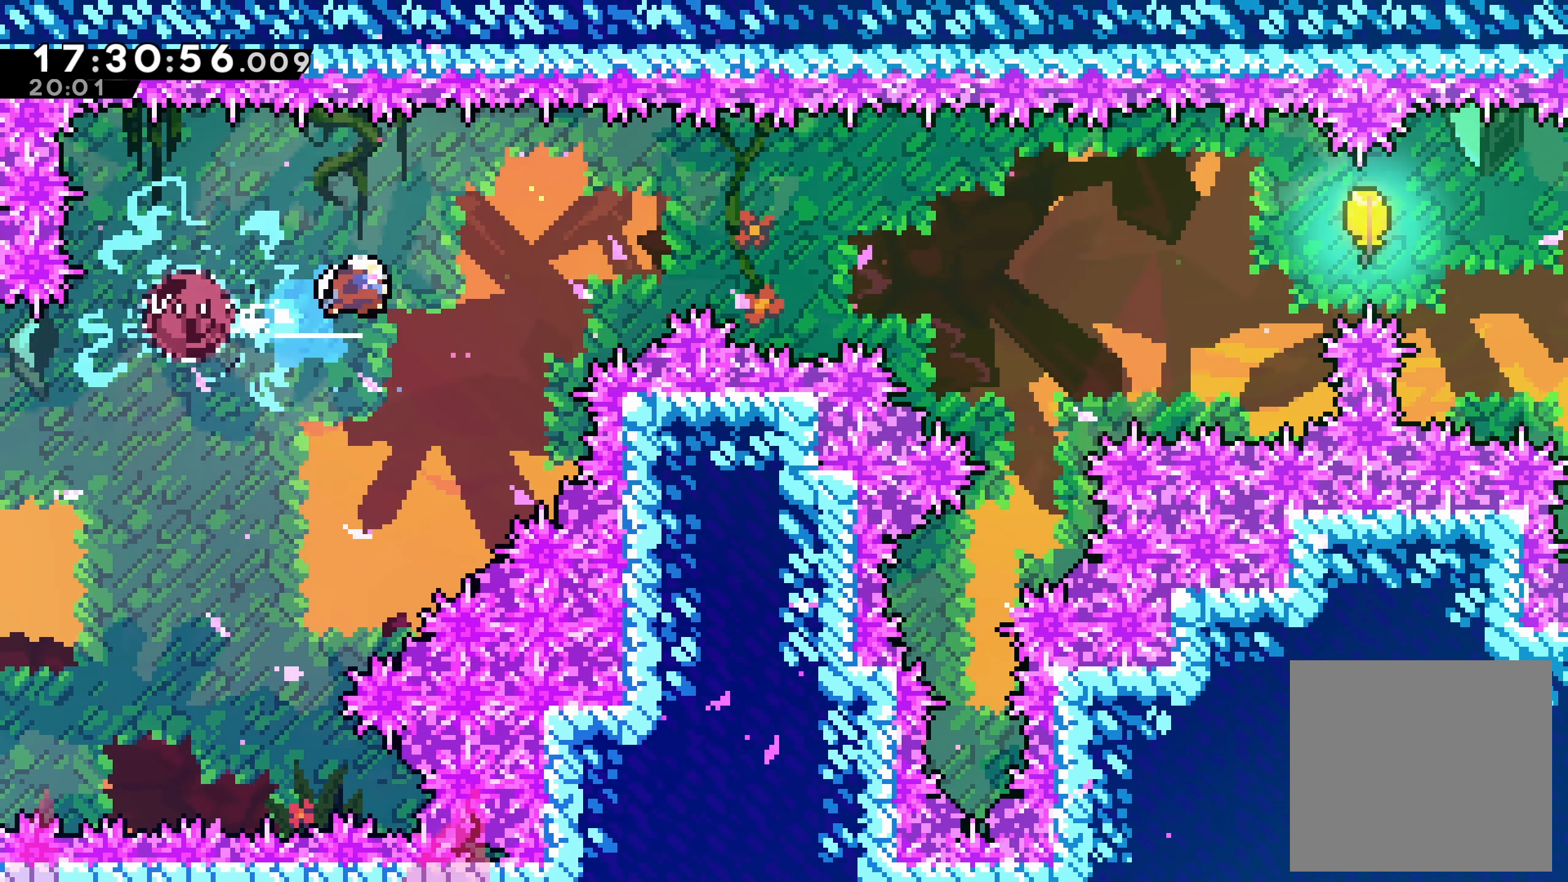
{"dt_ms": 500, "buttons": ["DPAD_RIGHT"], "left_stick": "center", "events": []}
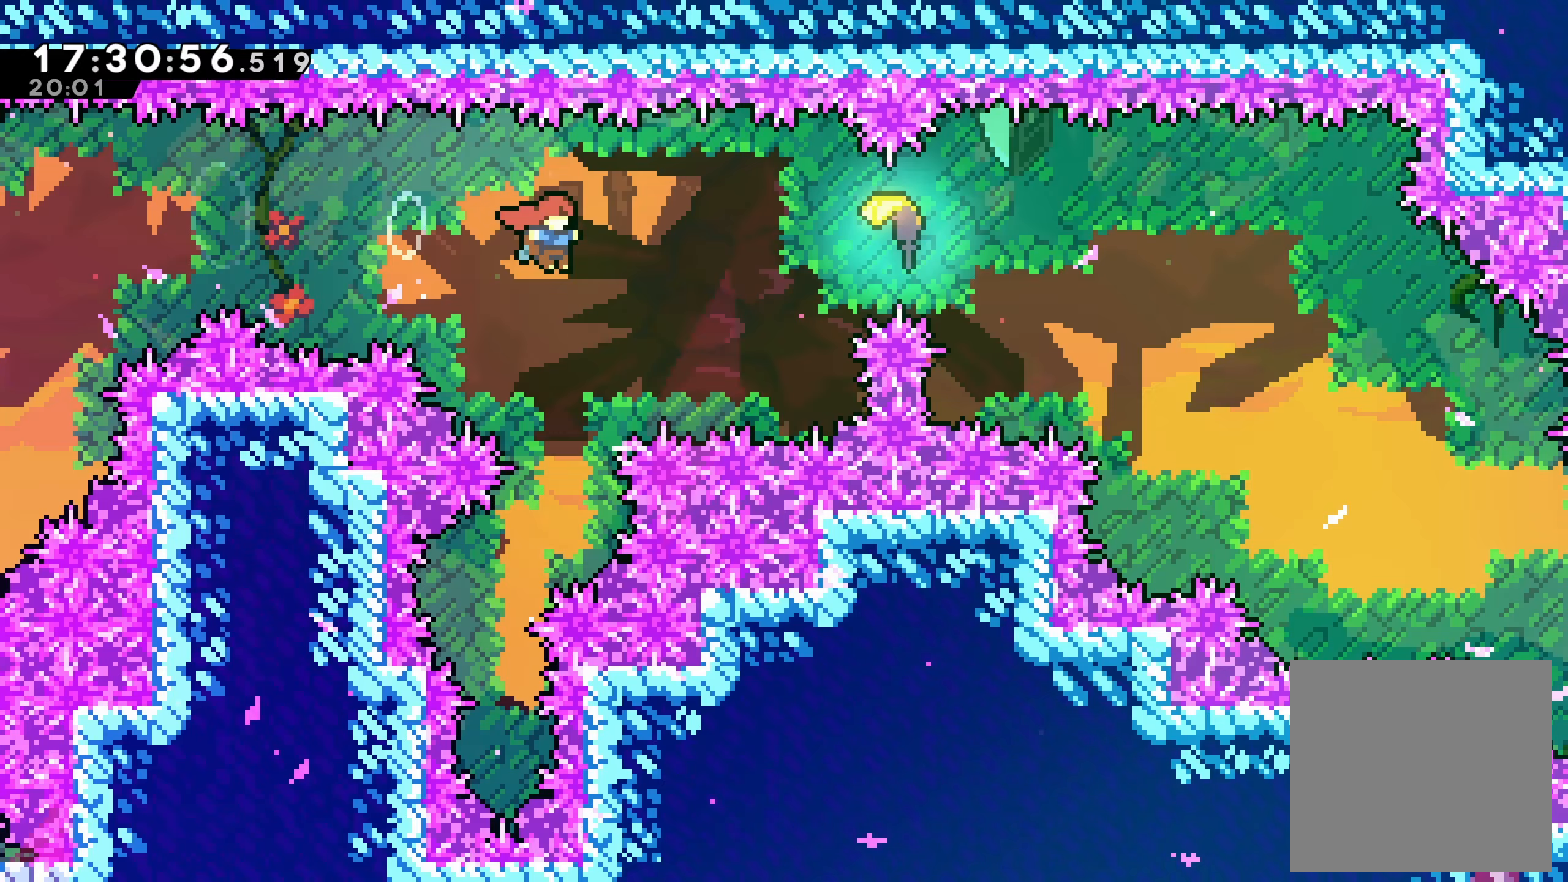
{"dt_ms": 500, "buttons": ["DPAD_RIGHT"], "left_stick": "center"}
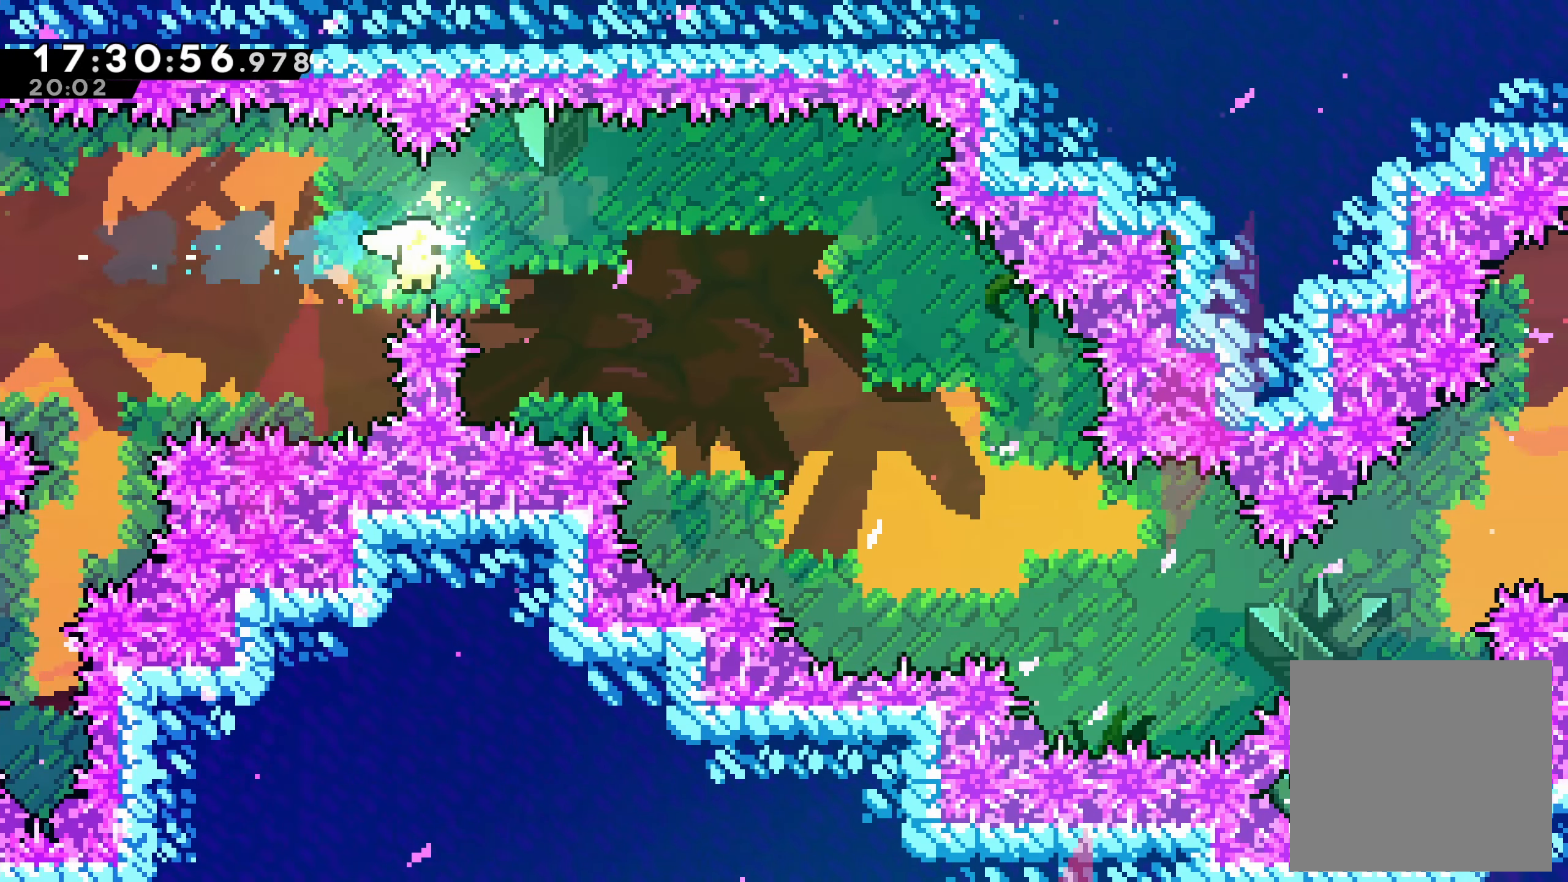
{"dt_ms": 500, "buttons": ["DPAD_DOWN", "DPAD_RIGHT"], "left_stick": "center"}
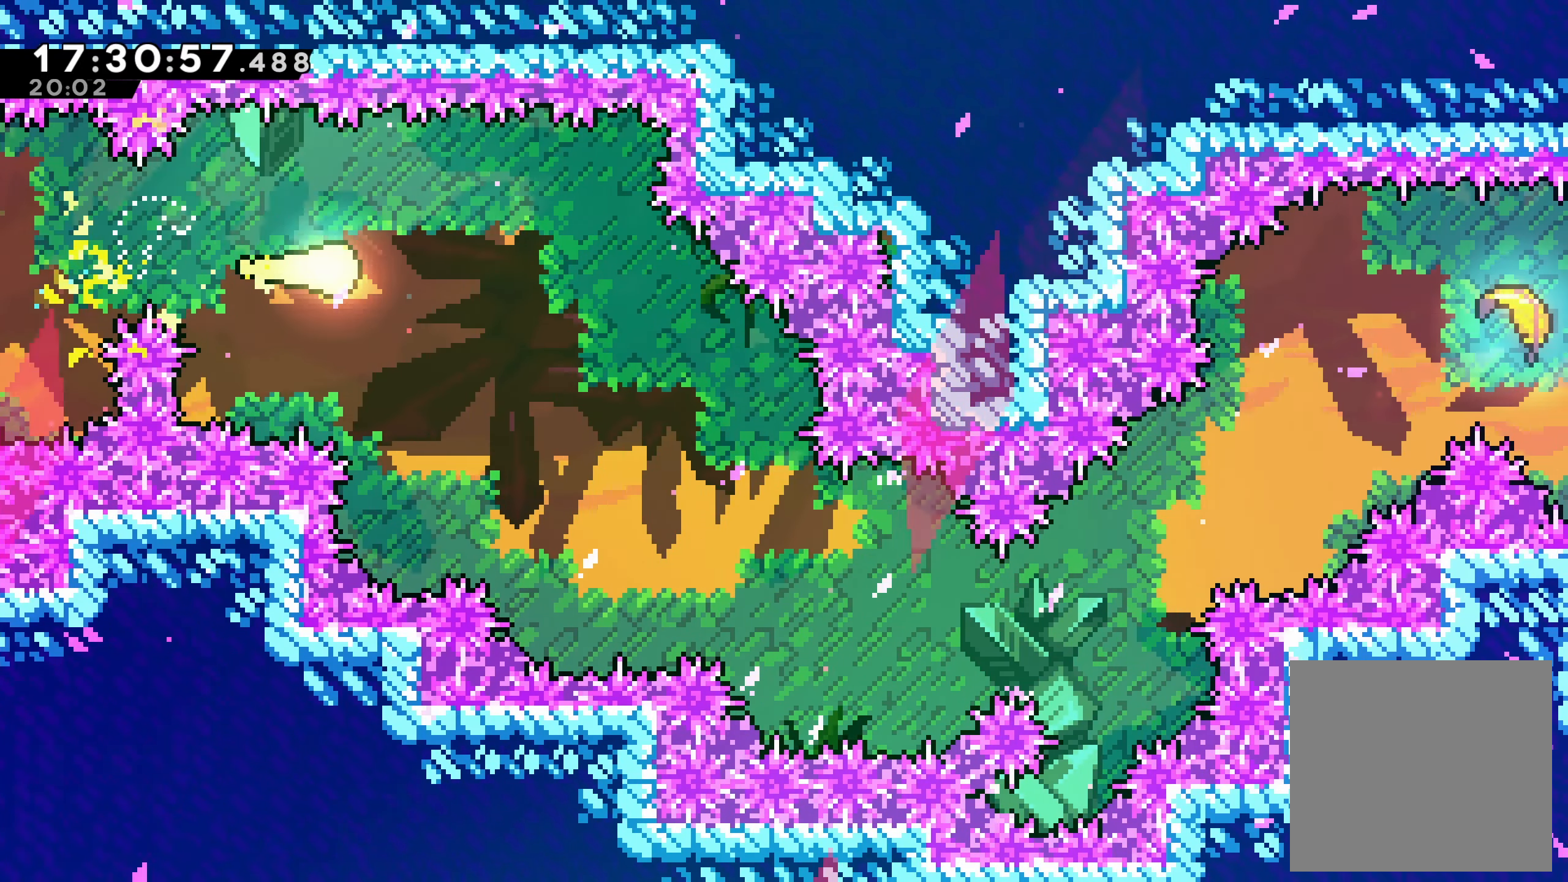
{"dt_ms": 500, "buttons": ["DPAD_DOWN", "DPAD_RIGHT"], "left_stick": "center", "events": []}
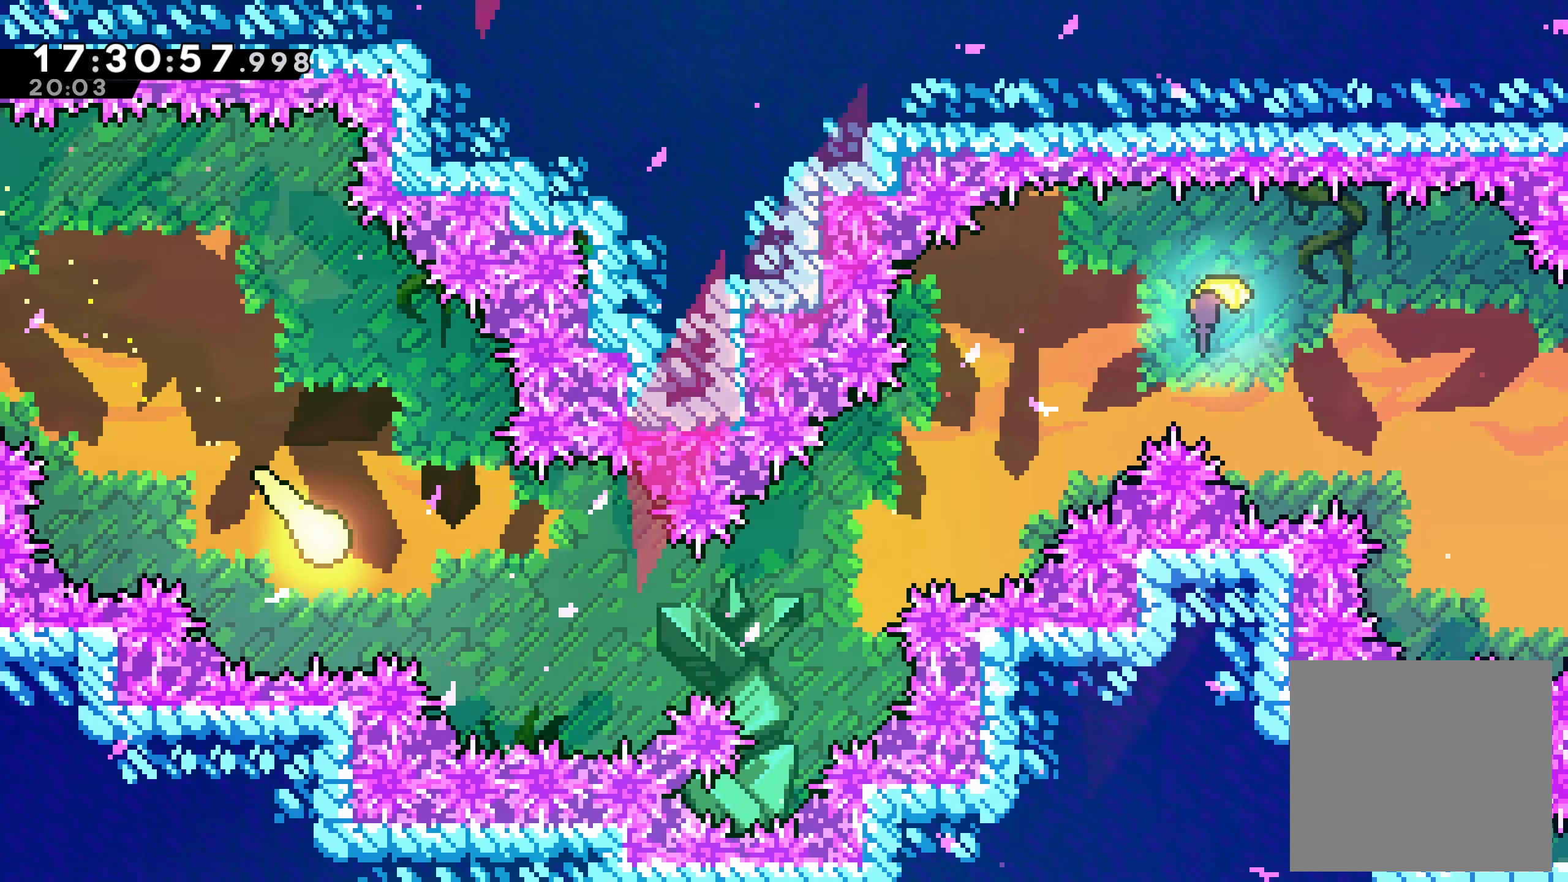
{"dt_ms": 500, "buttons": ["DPAD_UP", "DPAD_RIGHT"], "left_stick": "center", "events": [[133, "DPAD_DOWN", "up"], [417, "DPAD_UP", "down"]]}
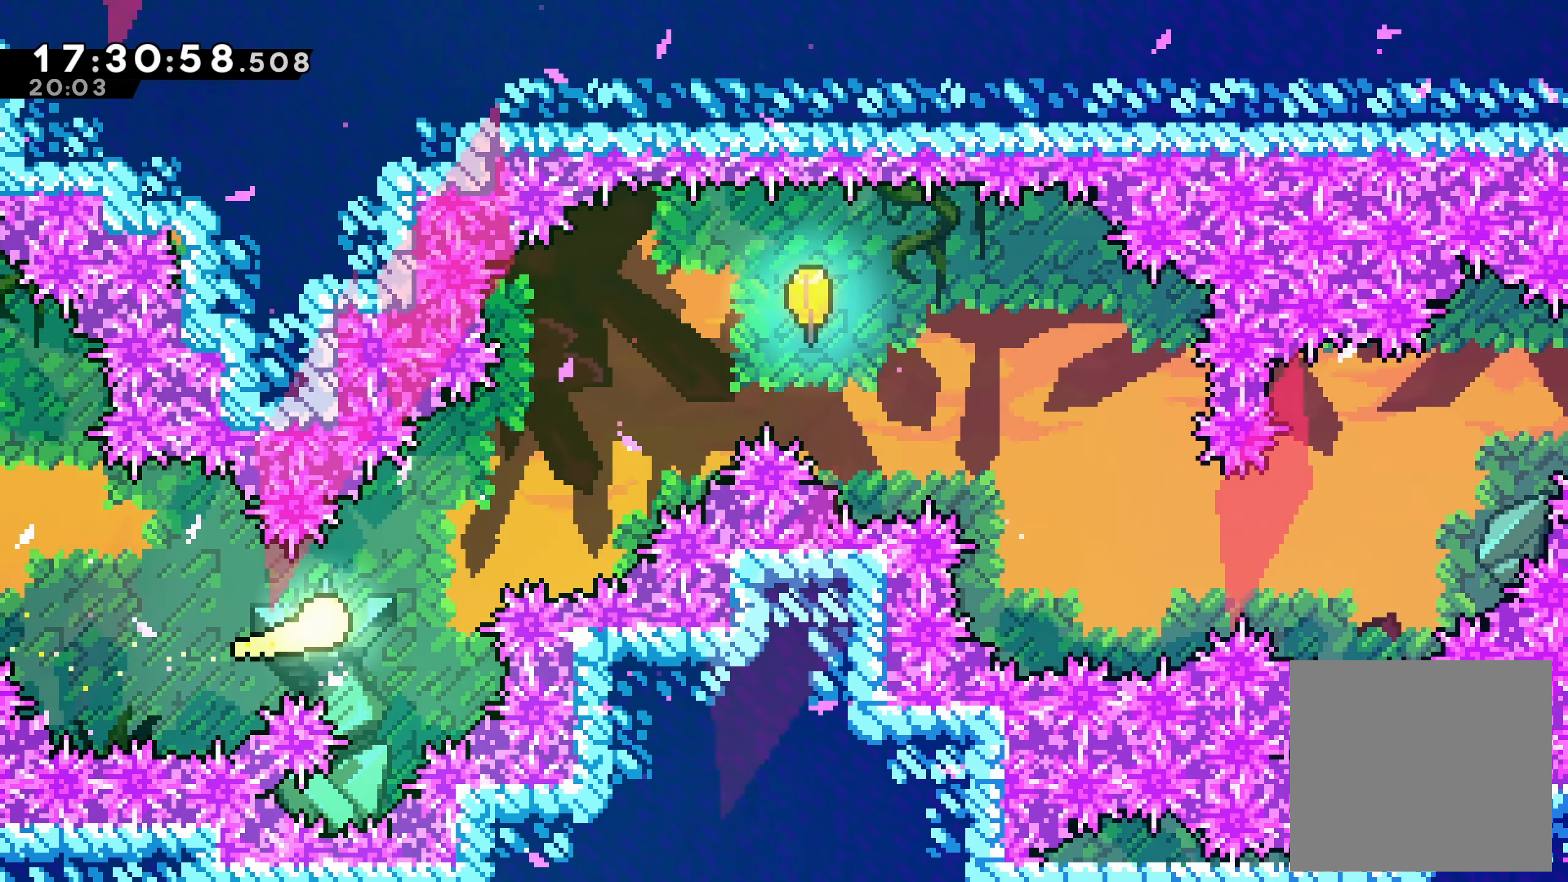
{"dt_ms": 500, "buttons": ["DPAD_RIGHT"], "left_stick": "center"}
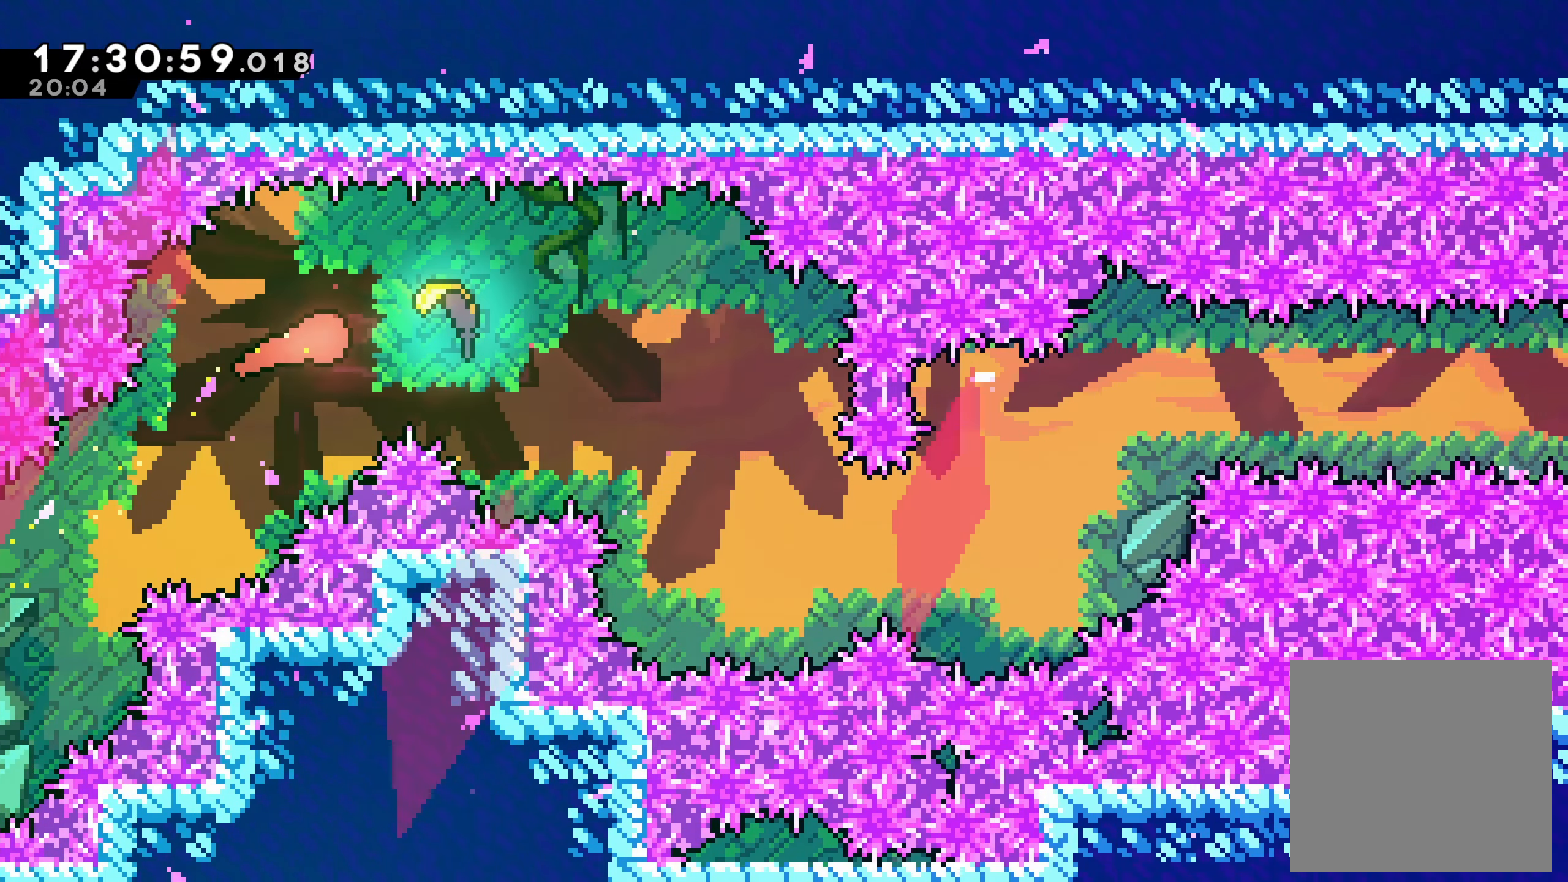
{"dt_ms": 500, "buttons": ["DPAD_DOWN"], "left_stick": "center", "events": [[300, "DPAD_DOWN", "down"], [433, "DPAD_RIGHT", "up"]]}
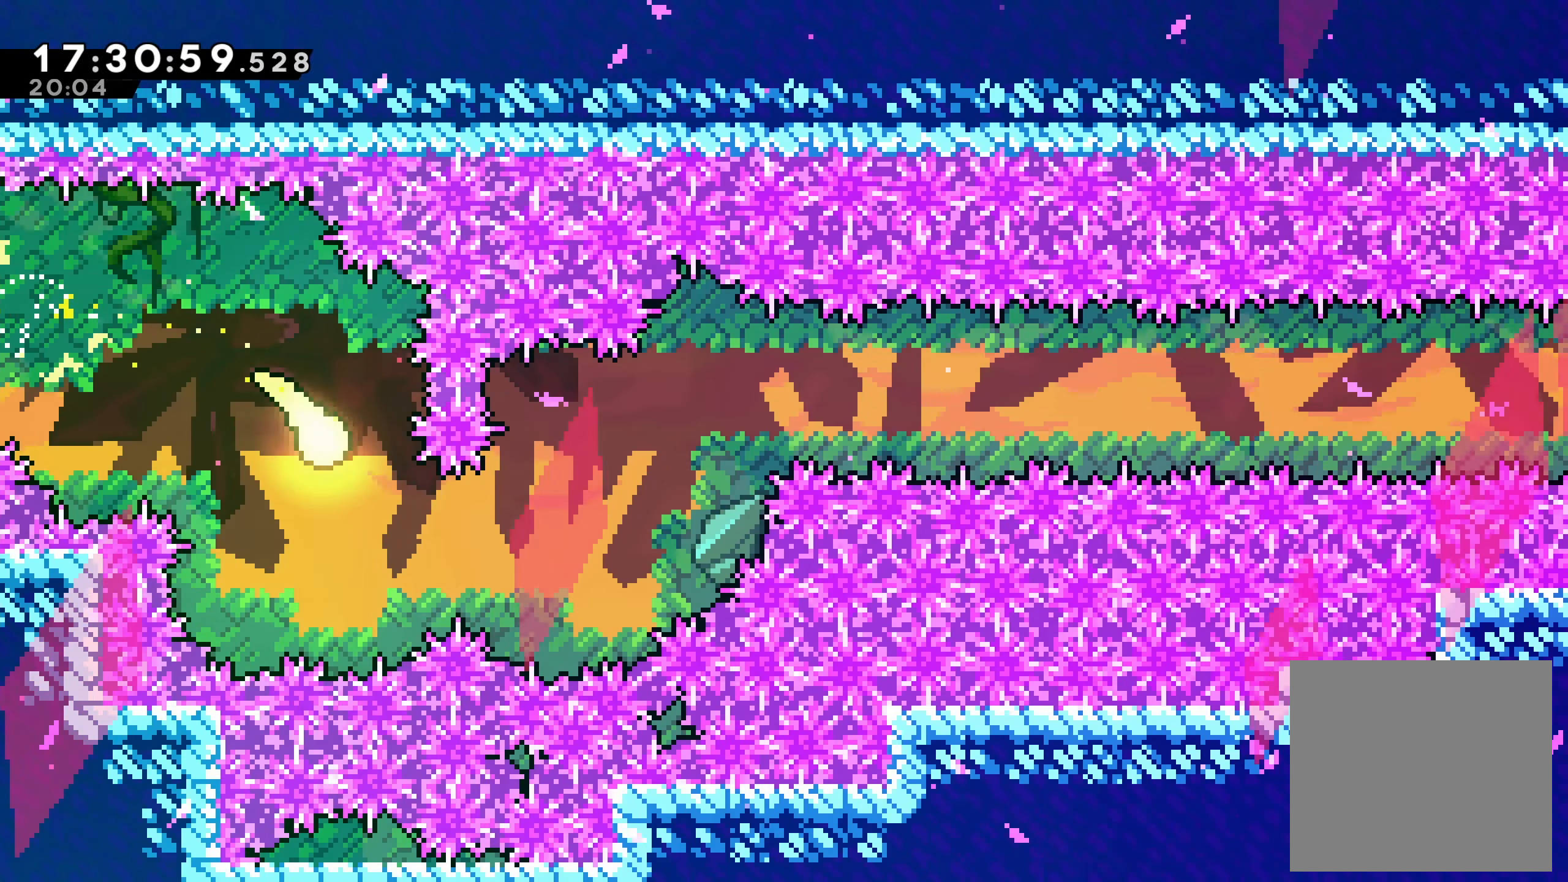
{"dt_ms": 500, "buttons": ["DPAD_UP", "DPAD_RIGHT"], "left_stick": "center", "events": [[67, "DPAD_RIGHT", "down"], [167, "DPAD_DOWN", "up"], [250, "DPAD_UP", "down"]]}
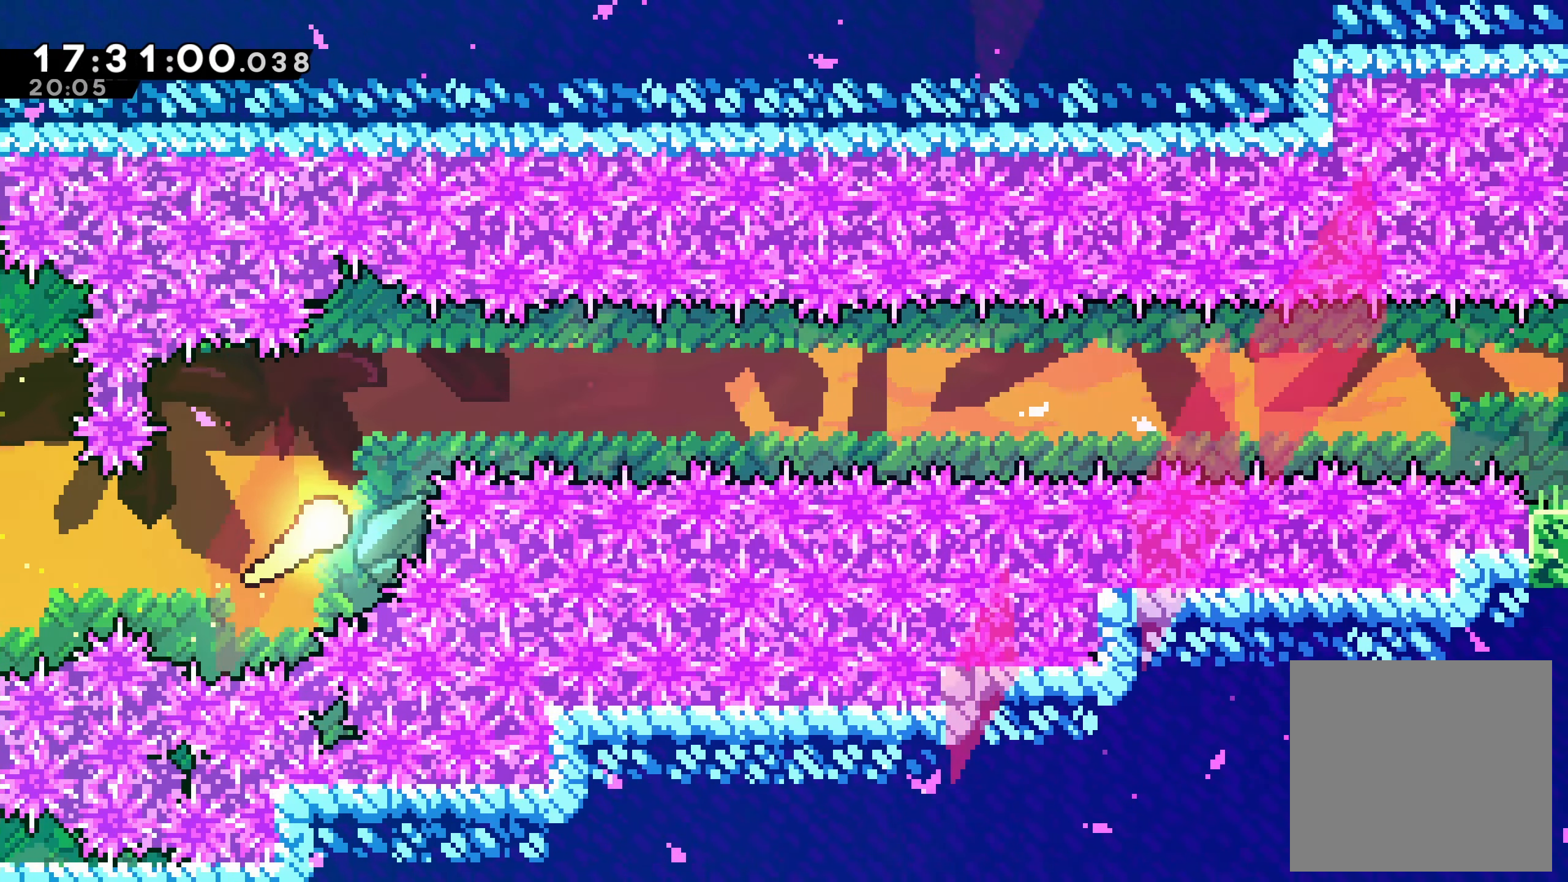
{"dt_ms": 500, "buttons": ["DPAD_RIGHT"], "left_stick": "center", "events": [[117, "DPAD_UP", "up"]]}
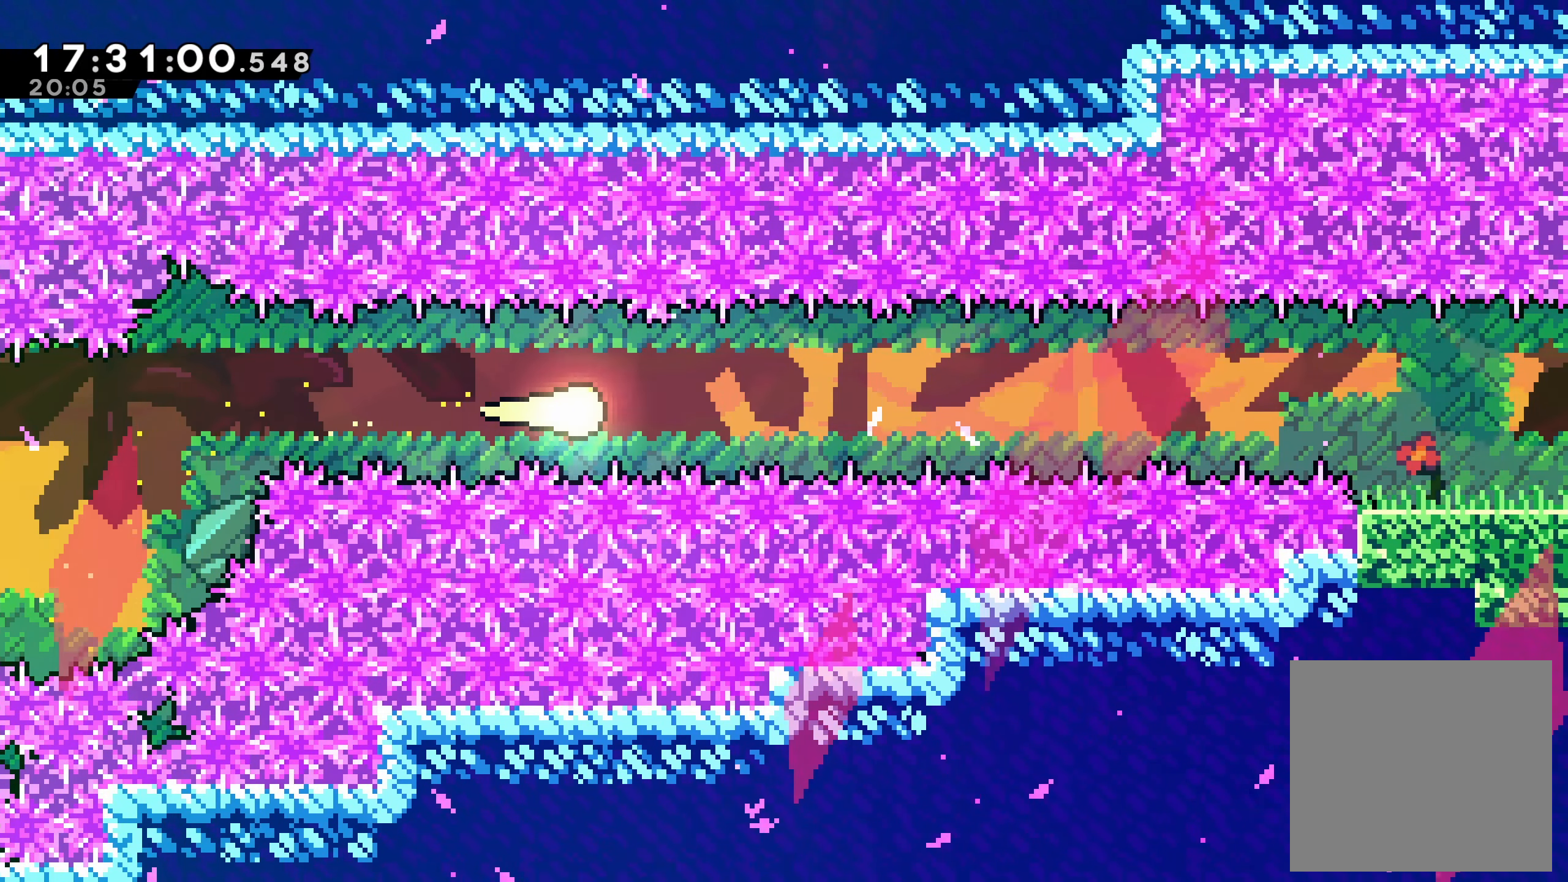
{"dt_ms": 500, "buttons": ["DPAD_RIGHT"], "left_stick": "center", "events": []}